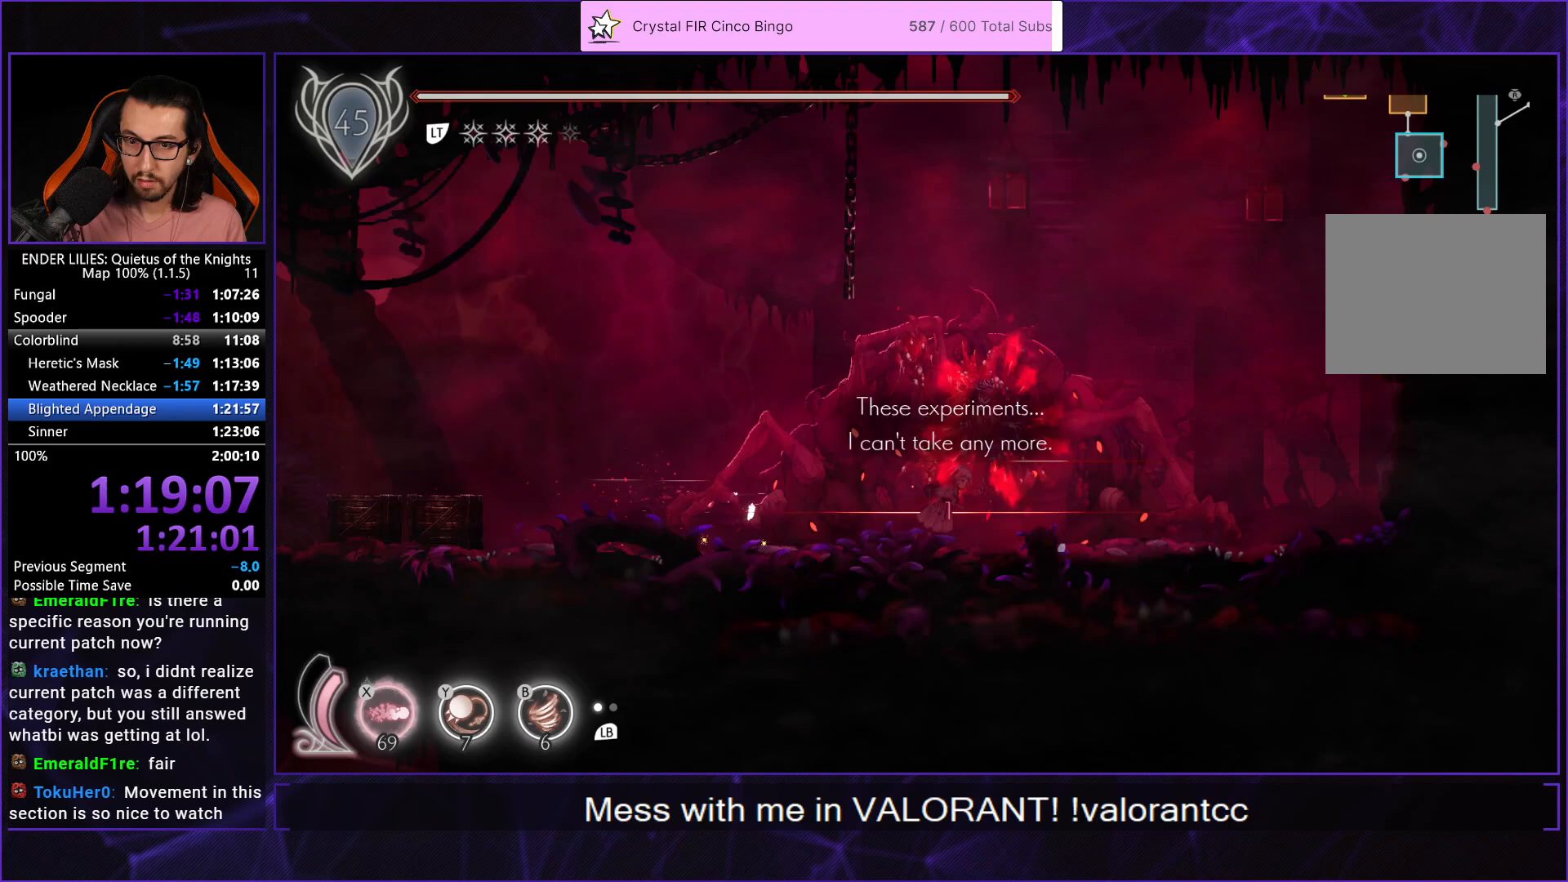
Gameplay with a controller (Xbox layout); each line is a JSON object with the inputs held at the frame after it. "events" lists button and stick changes between this image and that frame as [ms after this image, input, new state], when the widget could be followed in between. This document gives stick clicks only as held states, not as events.
{"buttons": [], "left_stick": "center", "right_stick": "center", "events": [[67, "X", "down"], [183, "X", "up"], [217, "DPAD_UP", "up"]]}
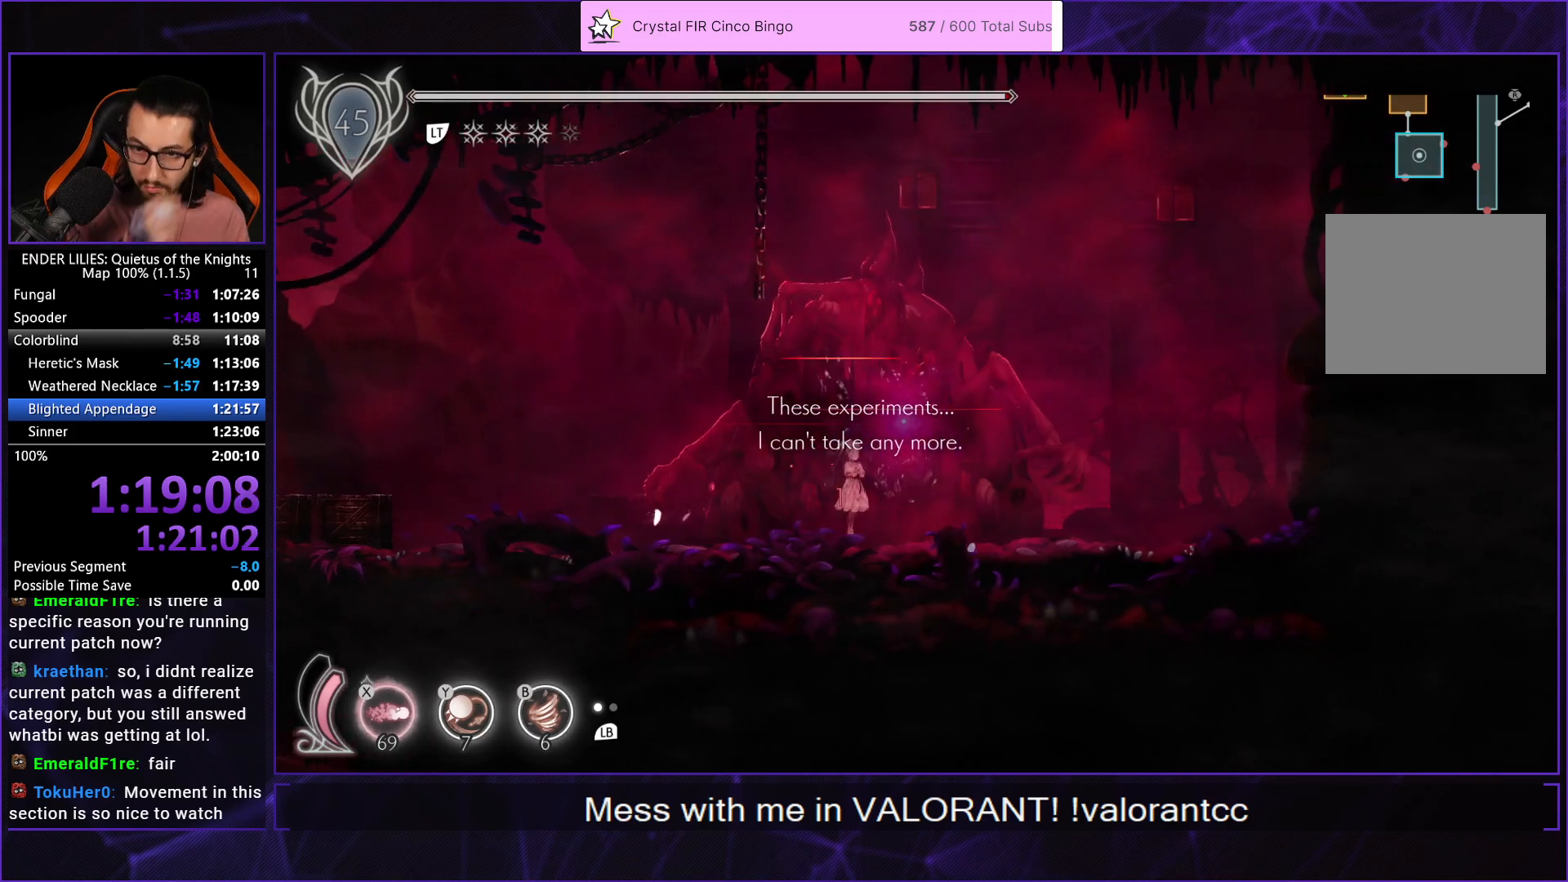
{"buttons": [], "left_stick": "center", "right_stick": "center", "events": []}
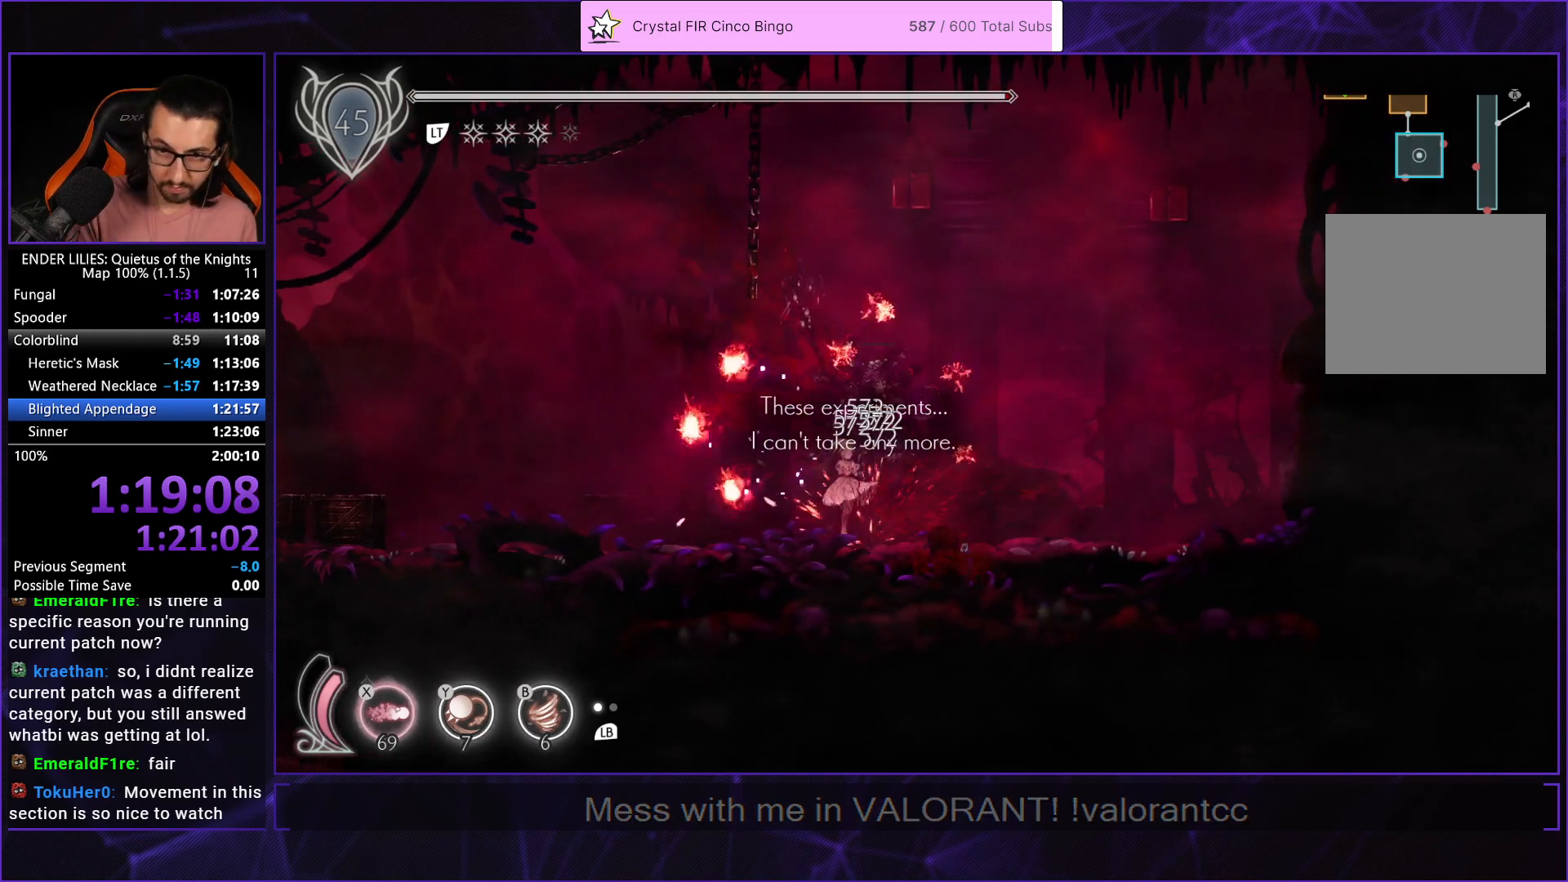
{"buttons": [], "left_stick": "center", "right_stick": "center", "events": []}
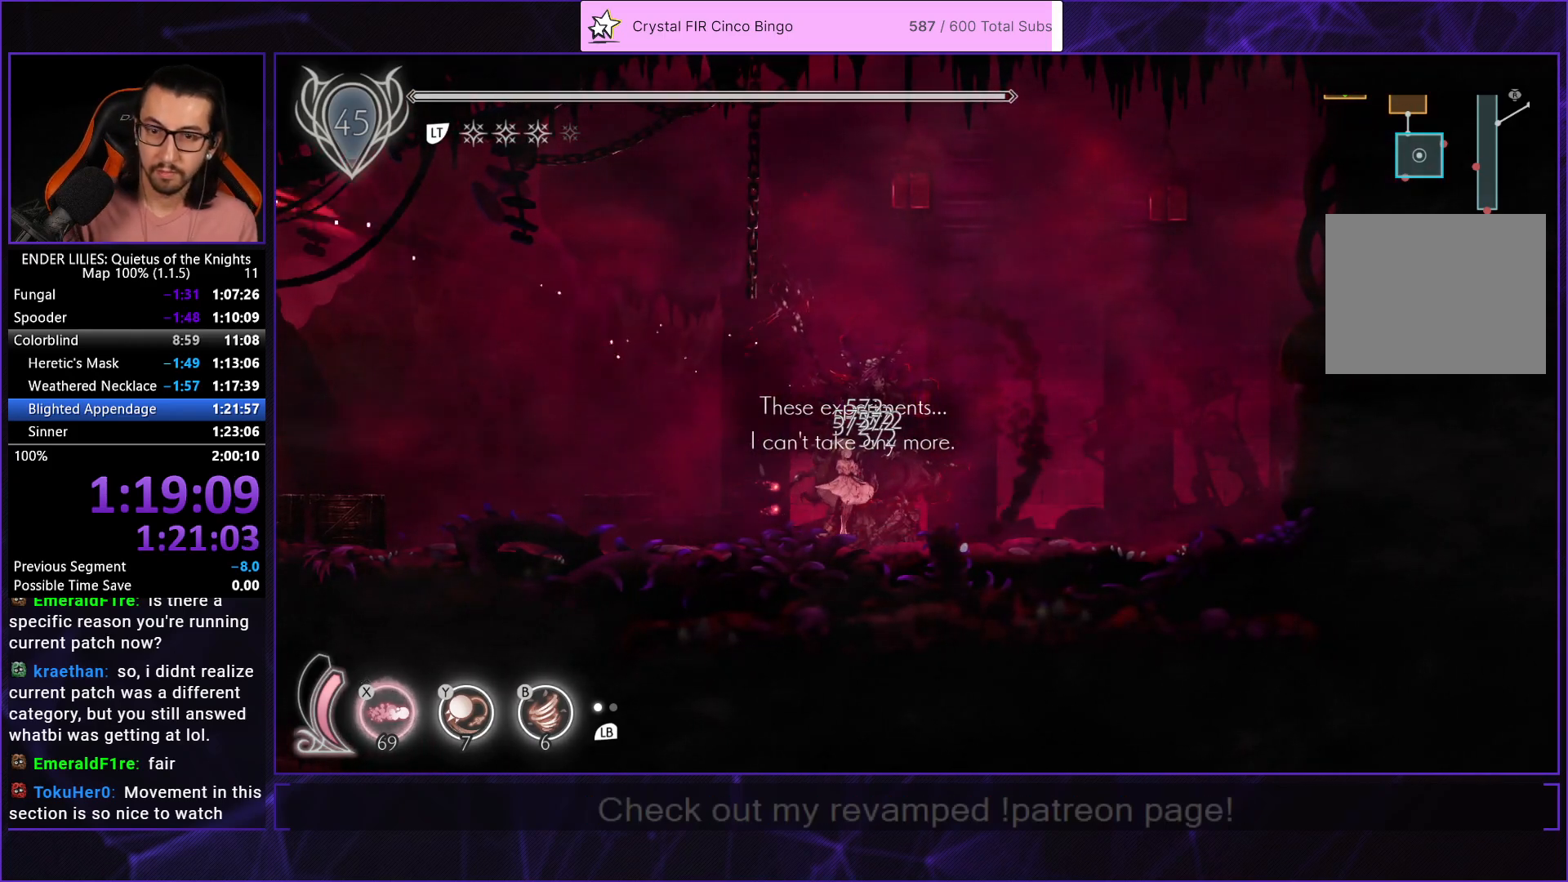
{"buttons": [], "left_stick": "center", "right_stick": "center", "events": [[83, "DPAD_RIGHT", "down"], [417, "DPAD_RIGHT", "up"]]}
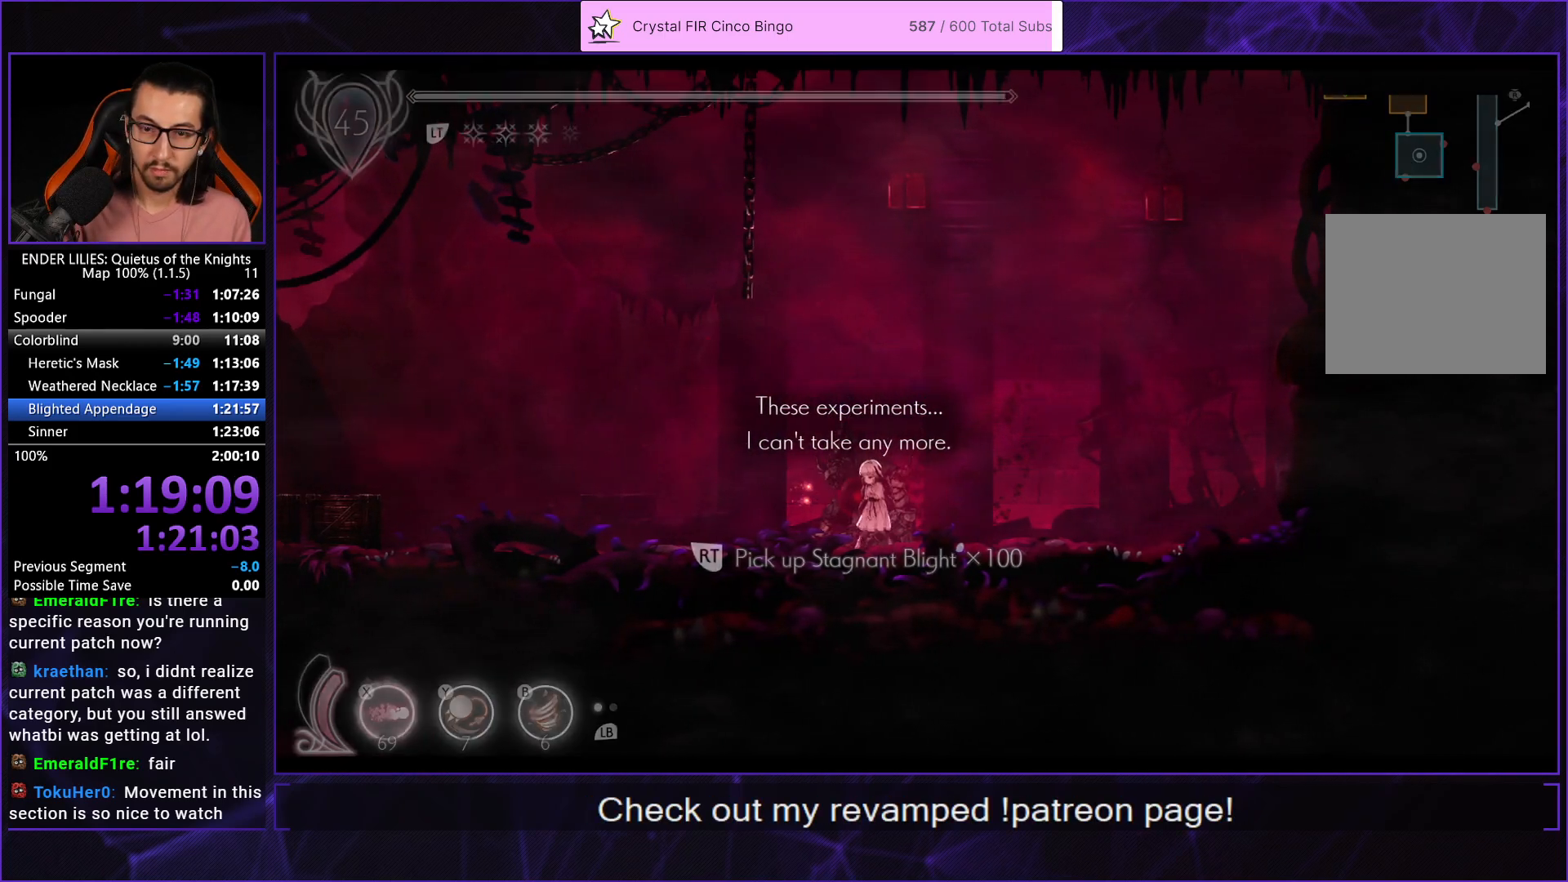
{"buttons": ["DPAD_LEFT"], "left_stick": "center", "right_stick": "center", "events": [[150, "A", "down"], [167, "A", "up"], [267, "A", "down"], [317, "A", "up"], [400, "A", "down"], [433, "DPAD_LEFT", "down"], [467, "A", "up"]]}
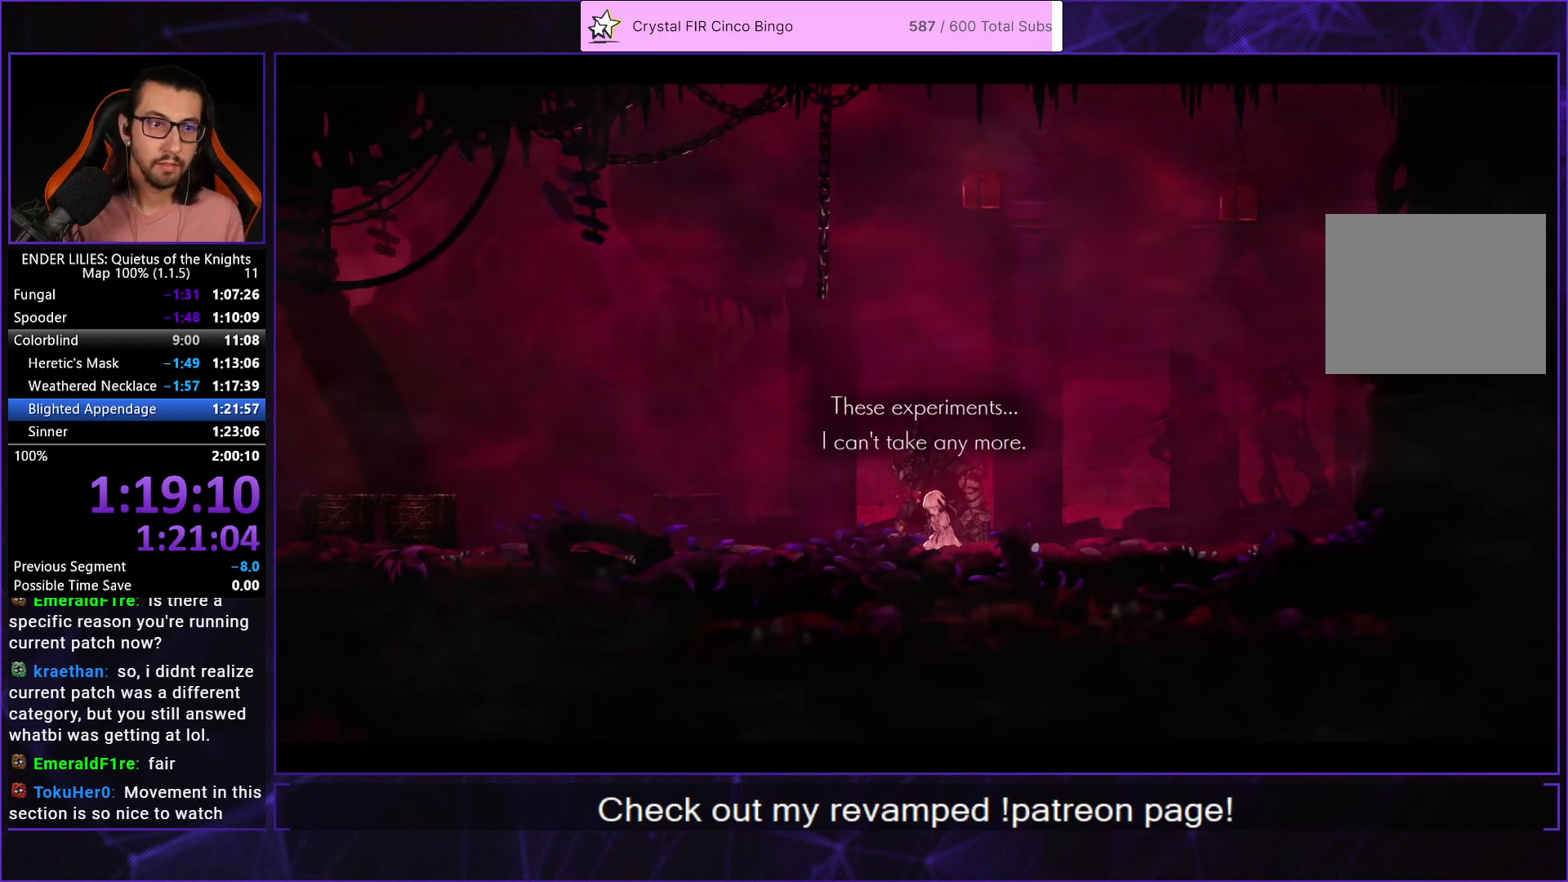
{"buttons": ["DPAD_LEFT"], "left_stick": "center", "right_stick": "center", "events": [[33, "A", "down"], [100, "A", "up"], [150, "A", "down"], [217, "A", "up"], [283, "A", "down"], [333, "A", "up"], [400, "A", "down"], [467, "A", "up"]]}
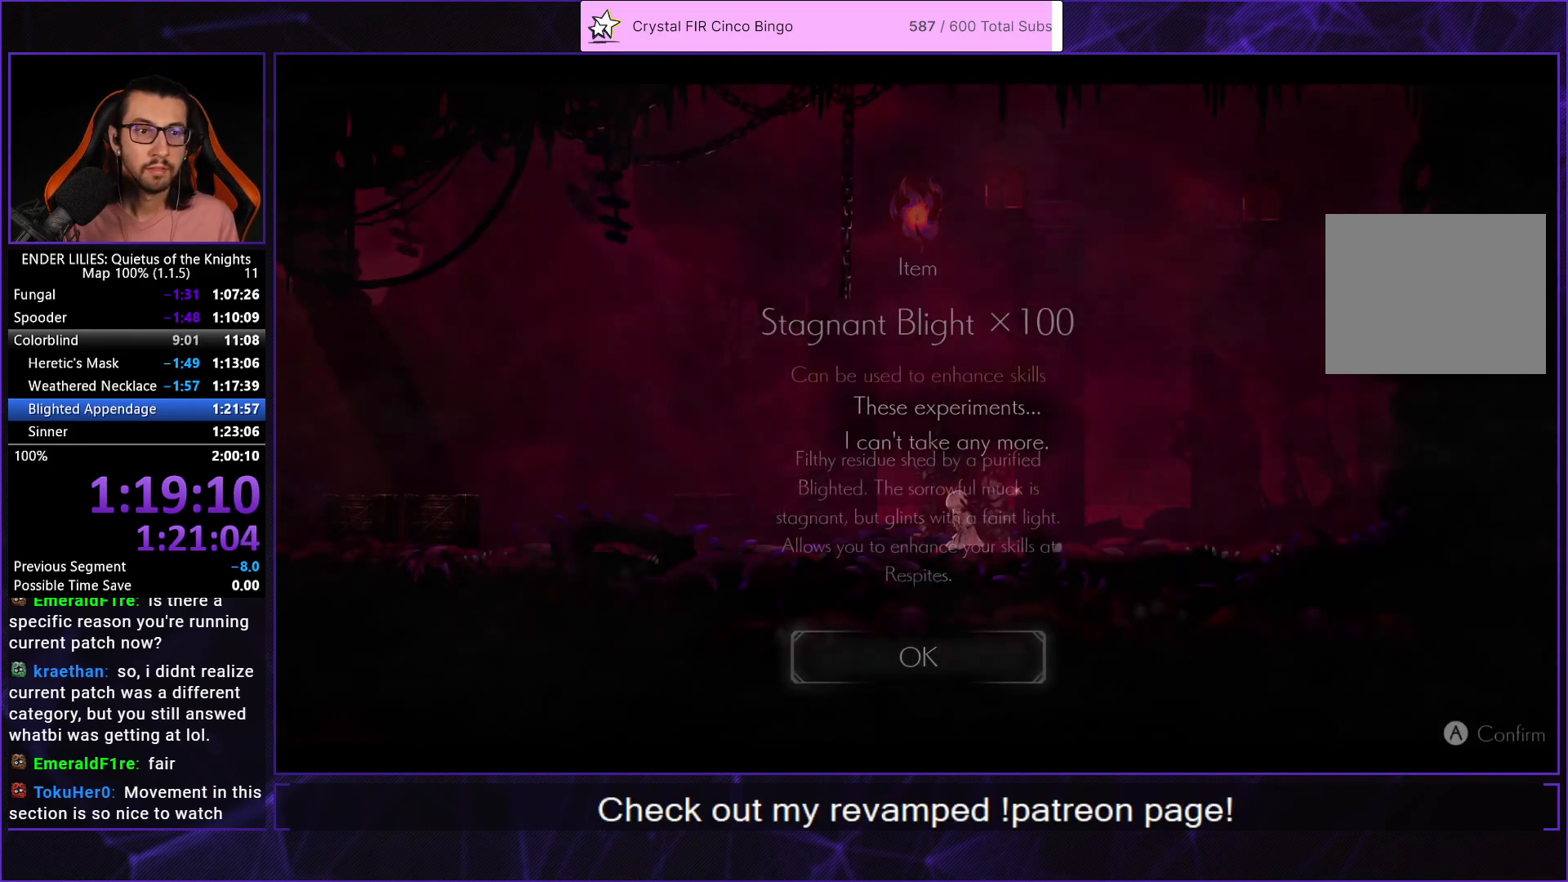
{"buttons": ["DPAD_LEFT"], "left_stick": "center", "right_stick": "center", "events": [[33, "A", "down"], [117, "A", "up"]]}
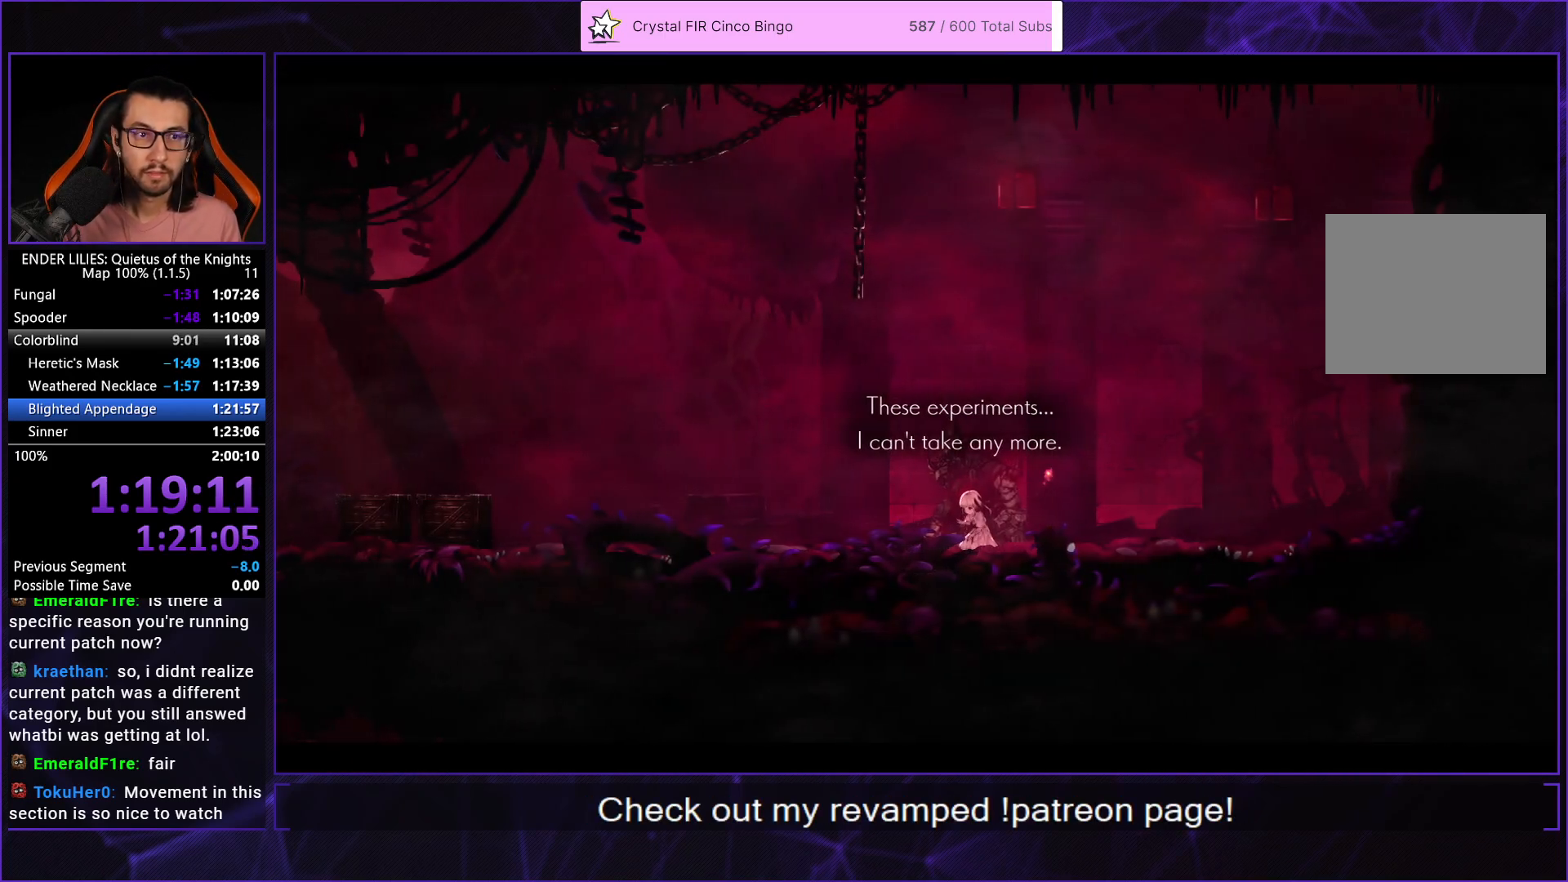
{"buttons": ["DPAD_LEFT"], "left_stick": "center", "right_stick": "center", "events": []}
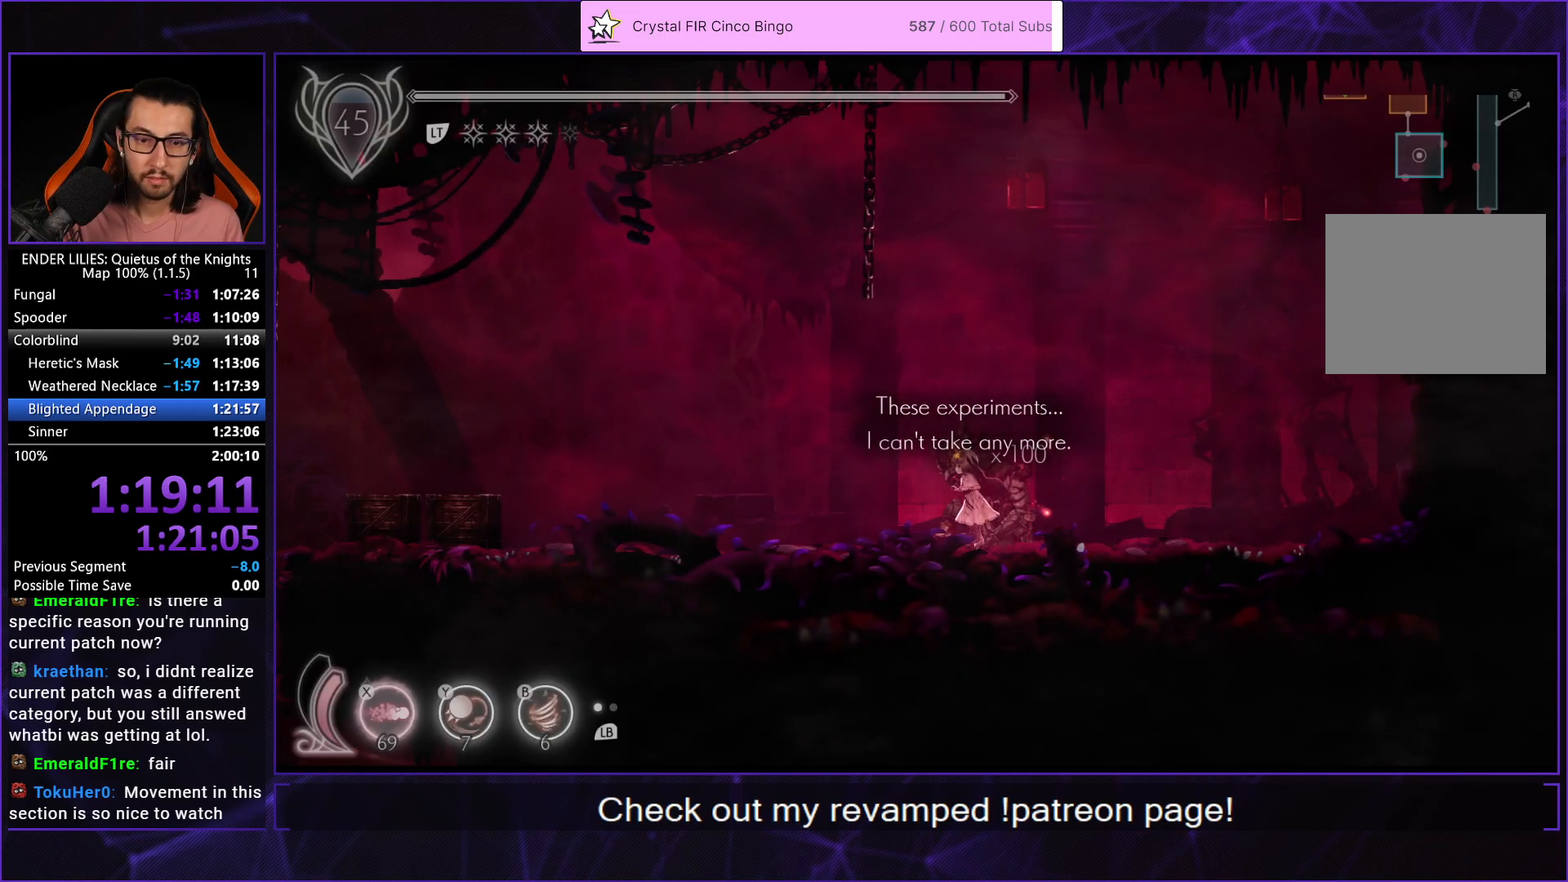
{"buttons": ["R1", "DPAD_LEFT"], "left_stick": "center", "right_stick": "left", "events": [[150, "R1", "down"], [317, "right_stick", "left"]]}
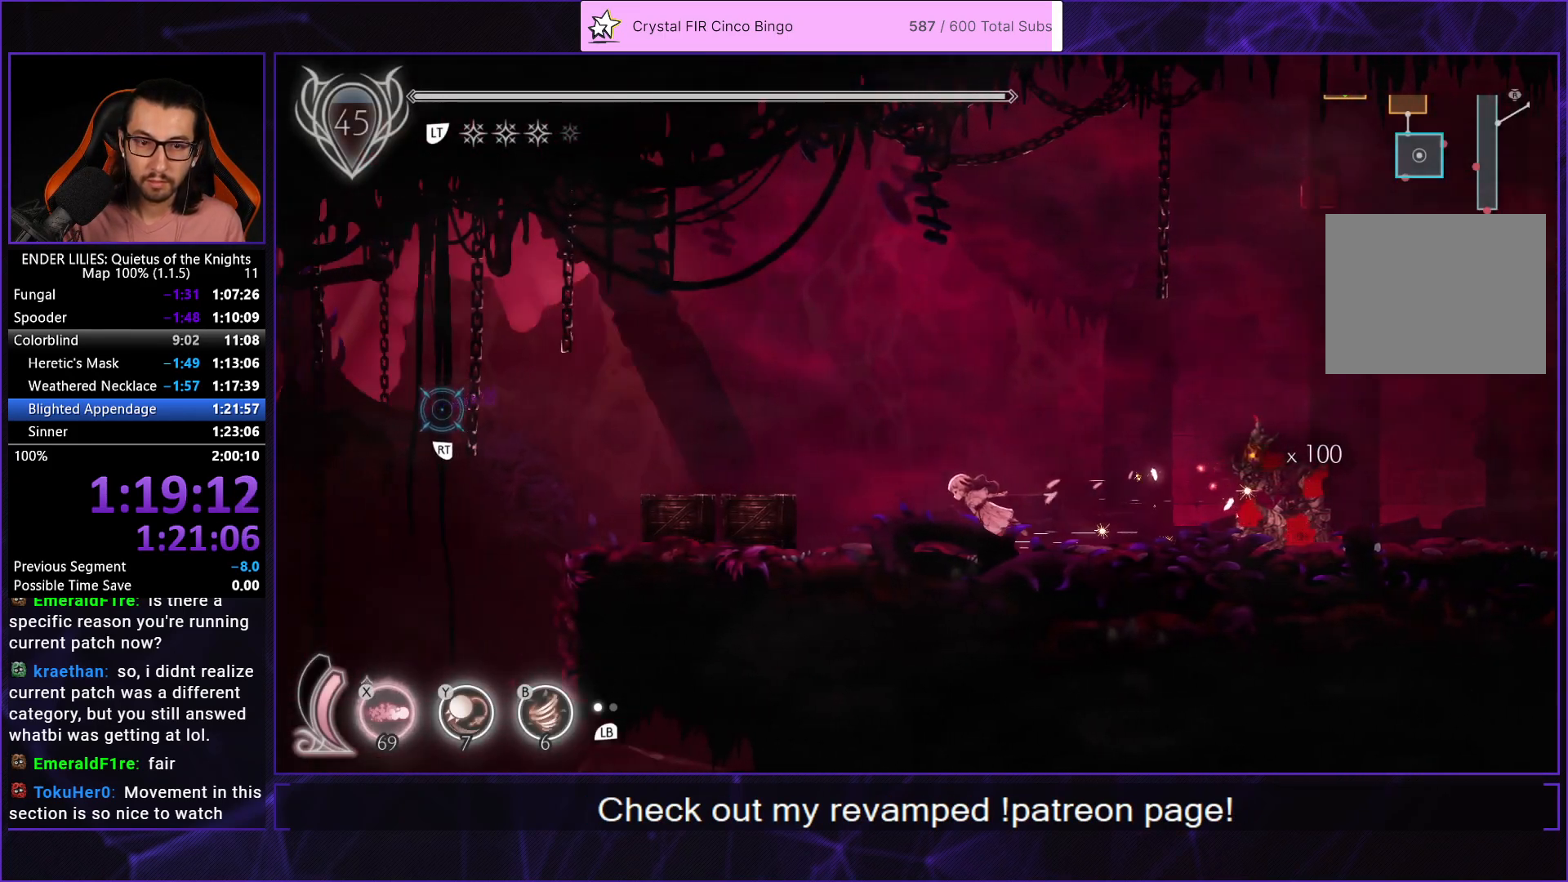
{"buttons": ["R1", "DPAD_LEFT"], "left_stick": "center", "right_stick": "left", "events": []}
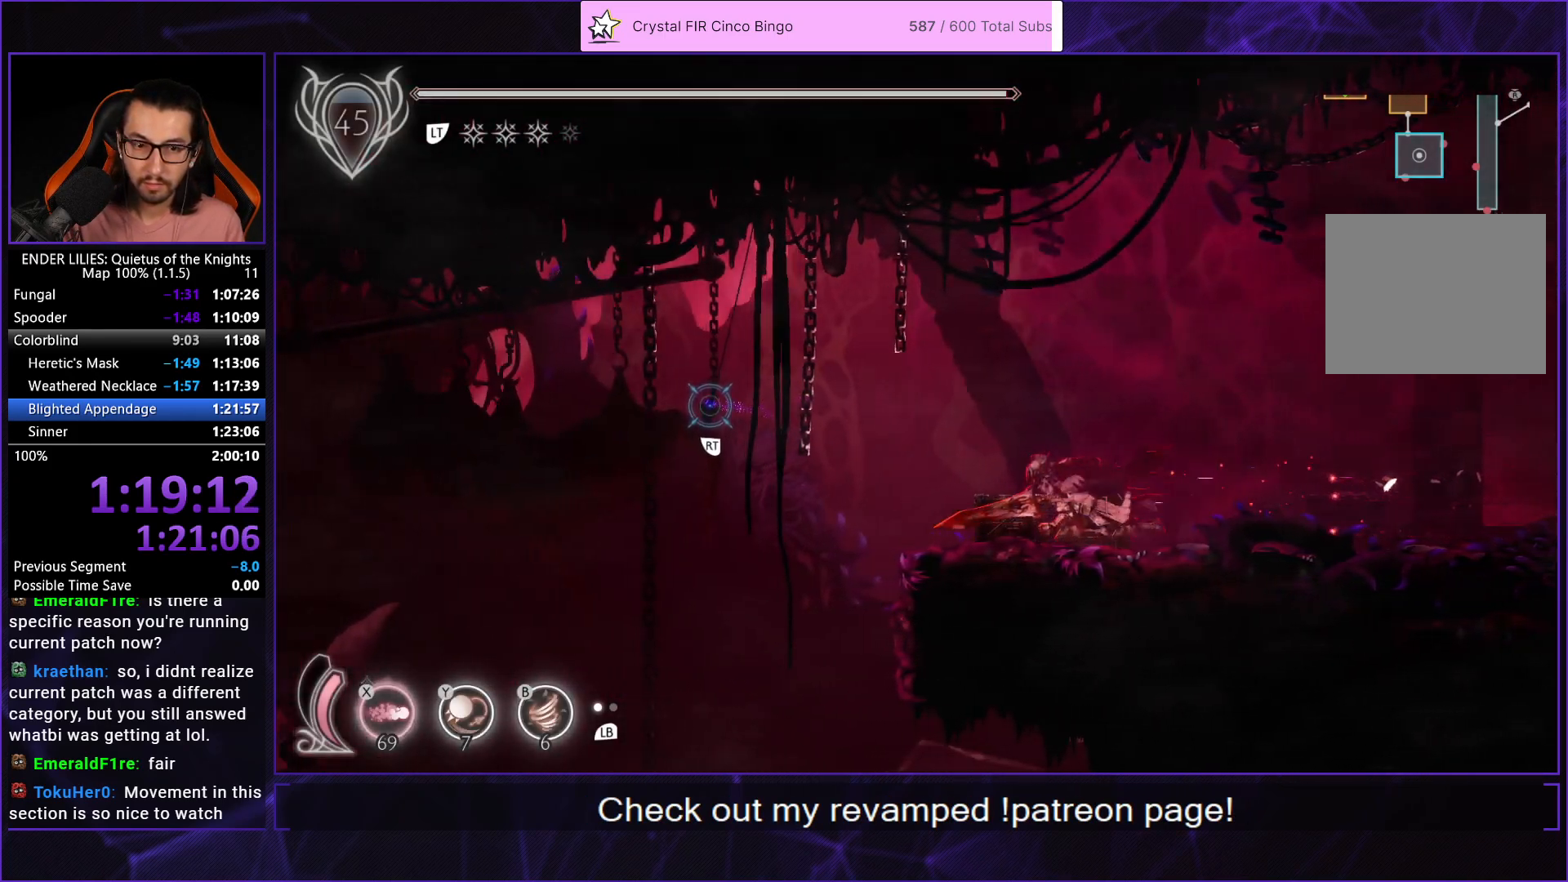
{"buttons": ["R1", "DPAD_LEFT"], "left_stick": "center", "right_stick": "left", "events": []}
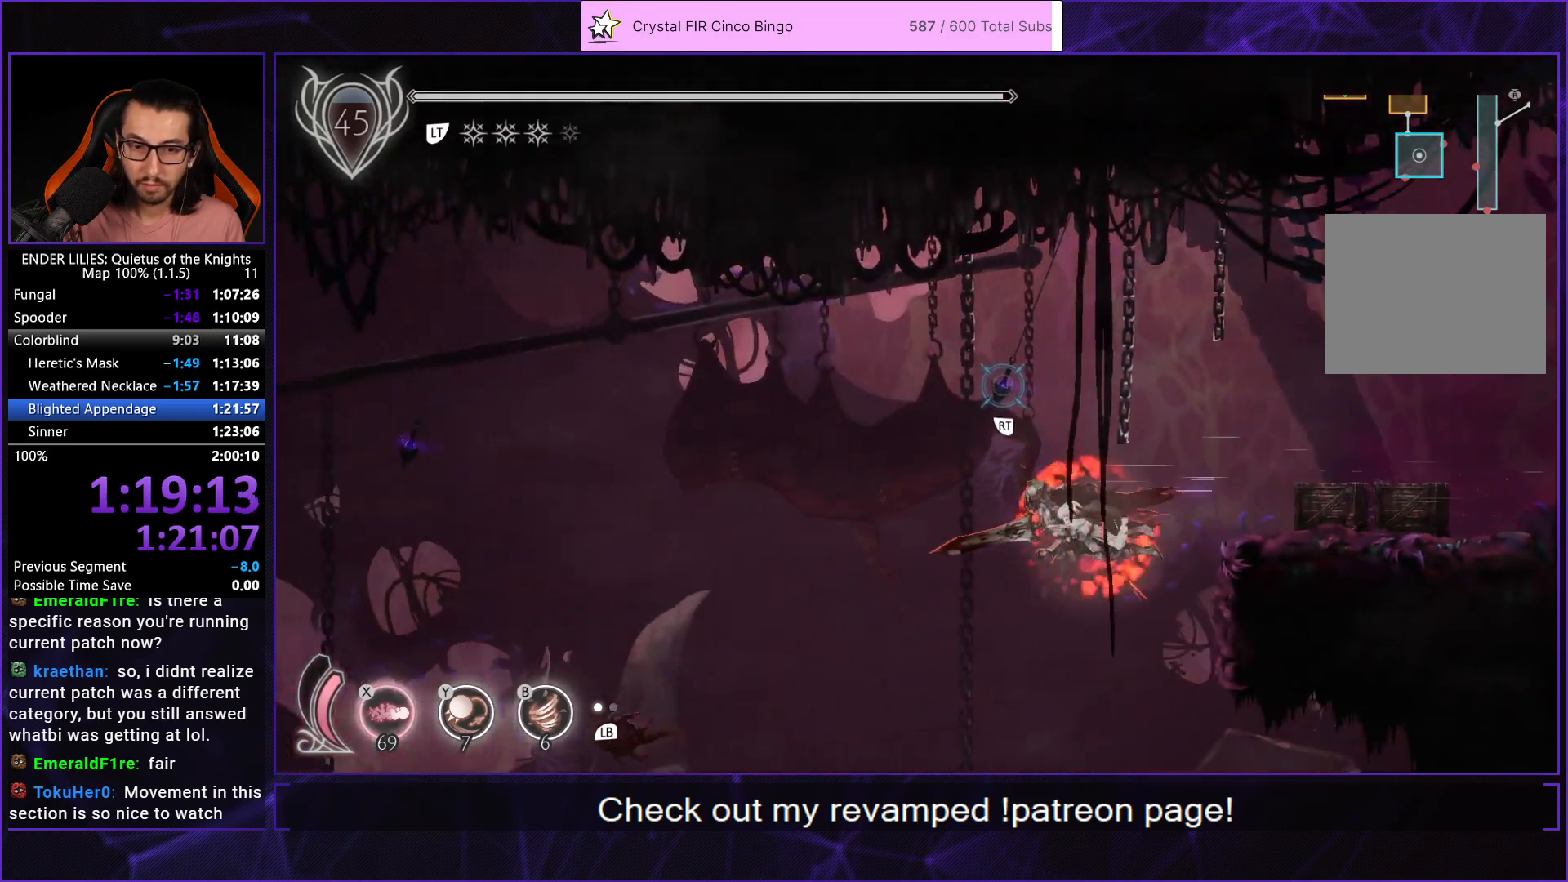
{"buttons": ["R1", "DPAD_LEFT"], "left_stick": "center", "right_stick": "left", "events": [[250, "L2", "down"], [400, "R1", "up"], [433, "L2", "up"], [483, "R1", "down"]]}
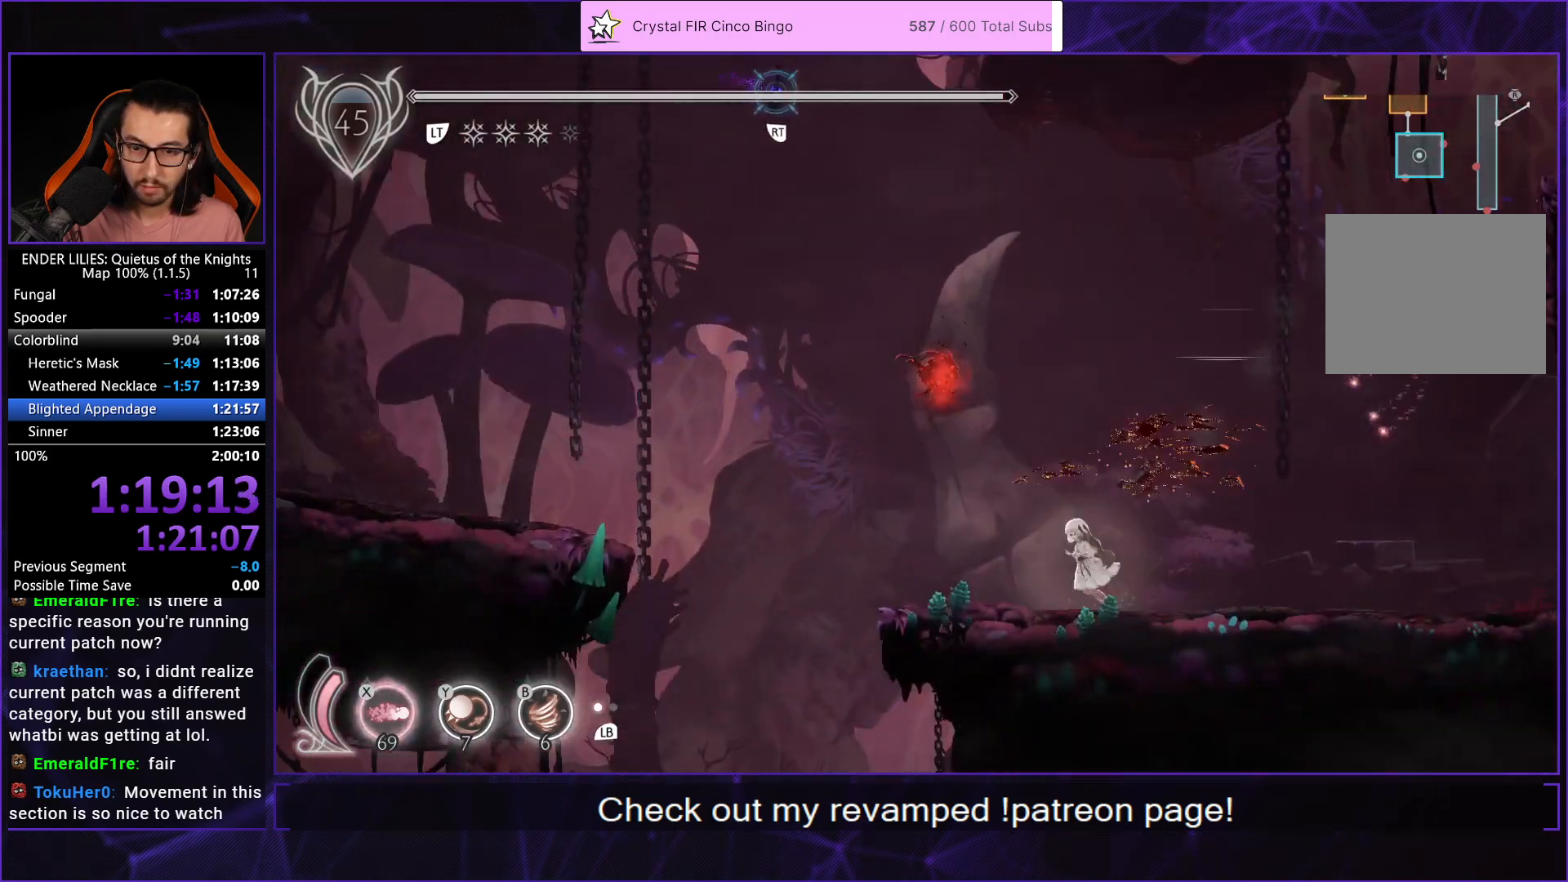
{"buttons": ["DPAD_LEFT"], "left_stick": "center", "right_stick": "down-left", "events": [[17, "L2", "down"], [67, "L2", "up"], [383, "right_stick", "down-left"], [433, "R1", "up"]]}
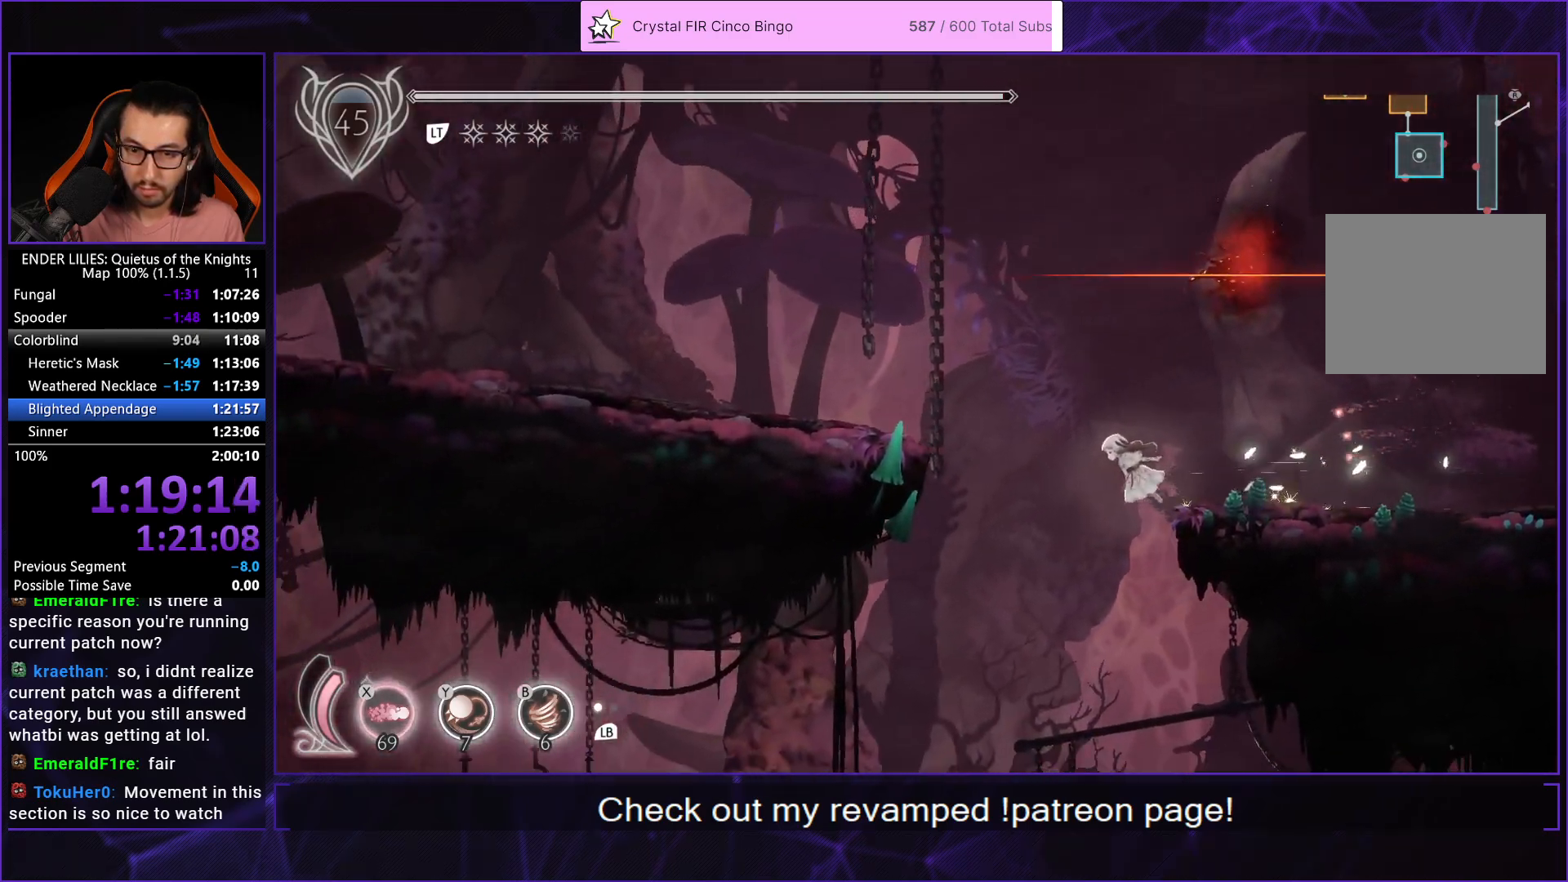
{"buttons": ["DPAD_LEFT"], "left_stick": "center", "right_stick": "down-left", "events": []}
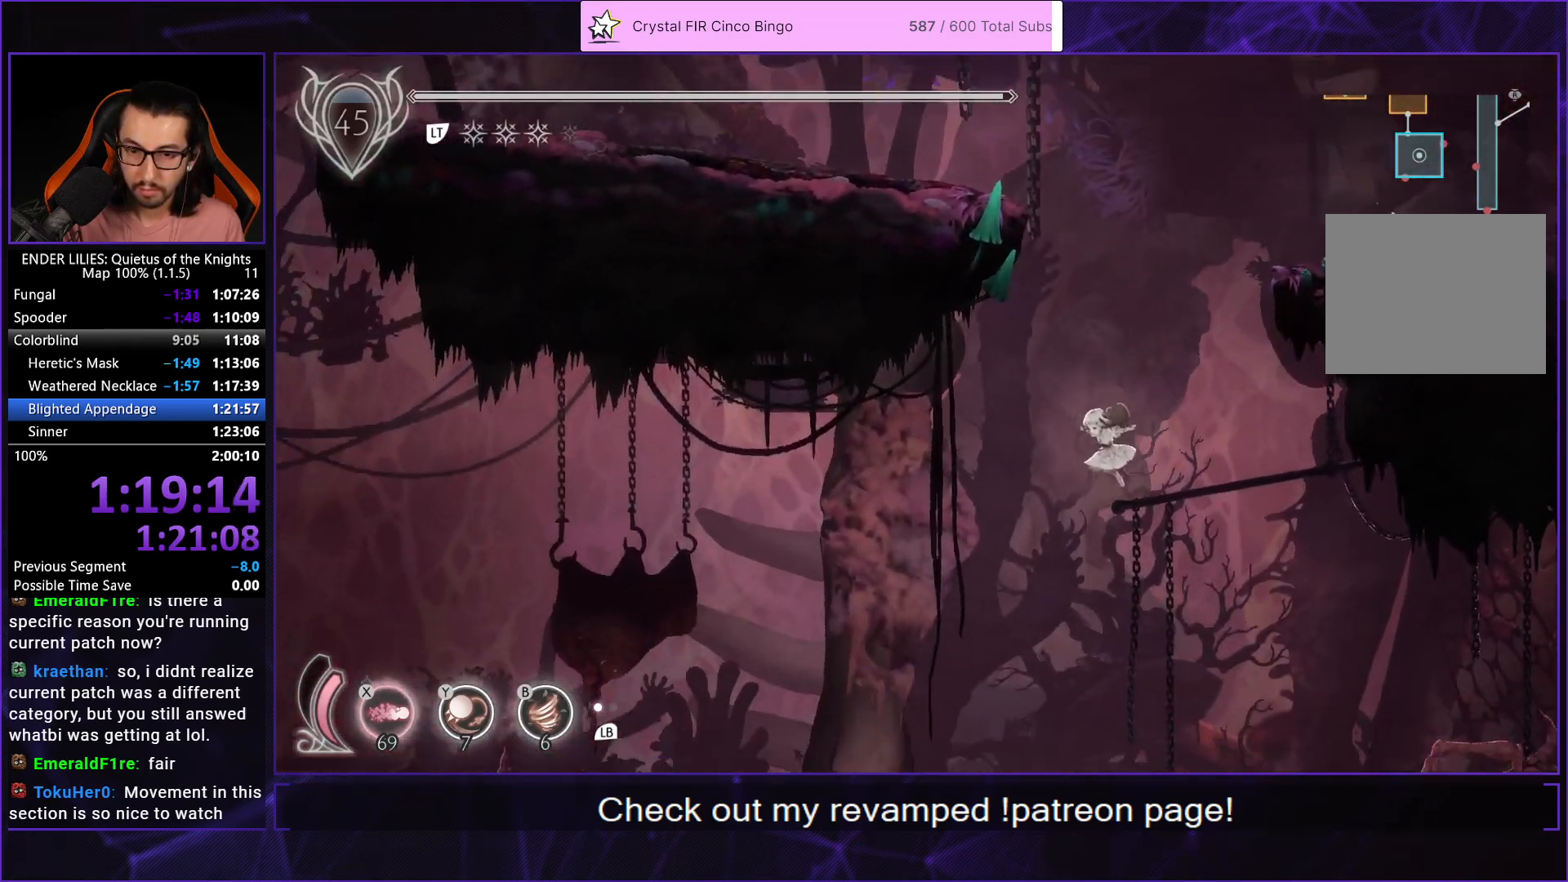
{"buttons": ["DPAD_LEFT"], "left_stick": "center", "right_stick": "center", "events": [[300, "right_stick", "center"]]}
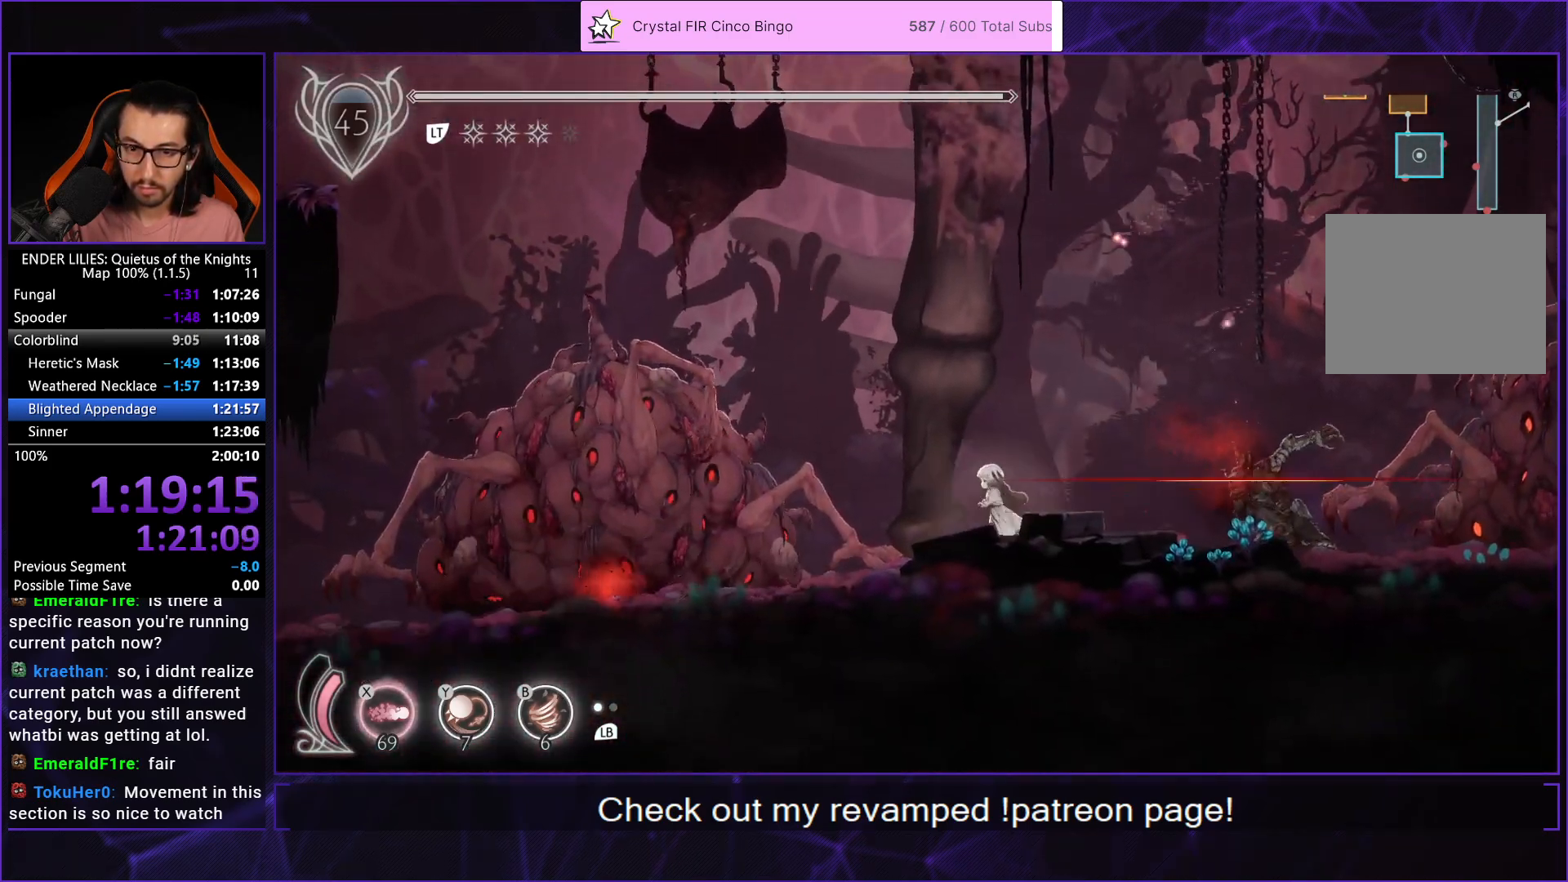
{"buttons": ["A", "DPAD_LEFT"], "left_stick": "center", "right_stick": "center", "events": [[117, "A", "down"], [250, "A", "up"], [333, "L2", "down"], [383, "L2", "up"], [400, "A", "down"], [433, "L2", "down"], [500, "L2", "up"]]}
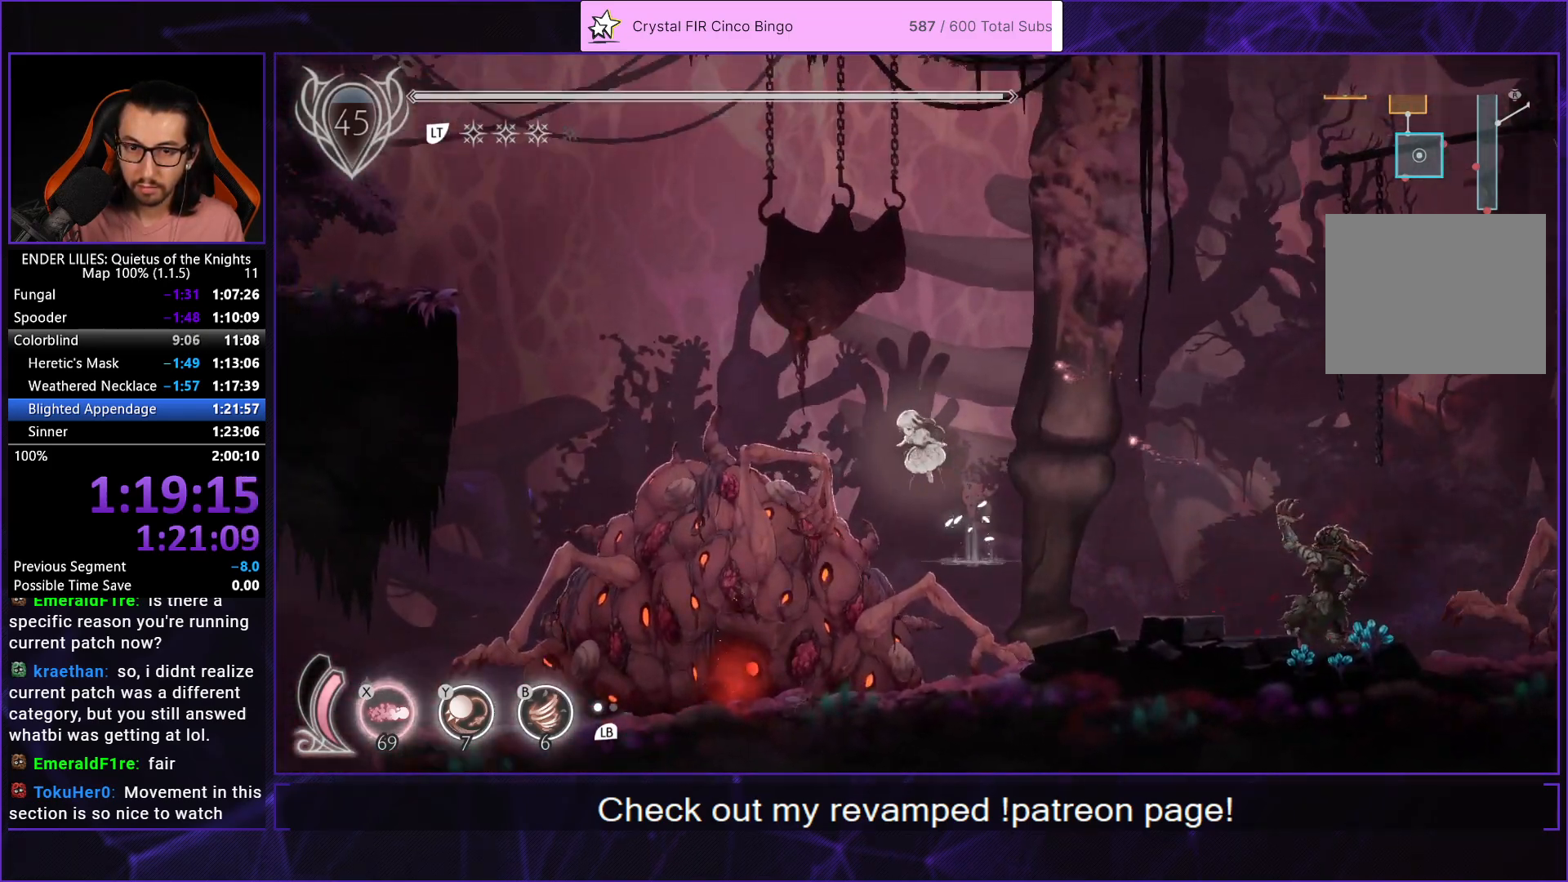
{"buttons": ["R1", "DPAD_LEFT"], "left_stick": "center", "right_stick": "center", "events": [[33, "A", "up"], [50, "R2", "down"], [100, "R1", "down"], [100, "R2", "up"]]}
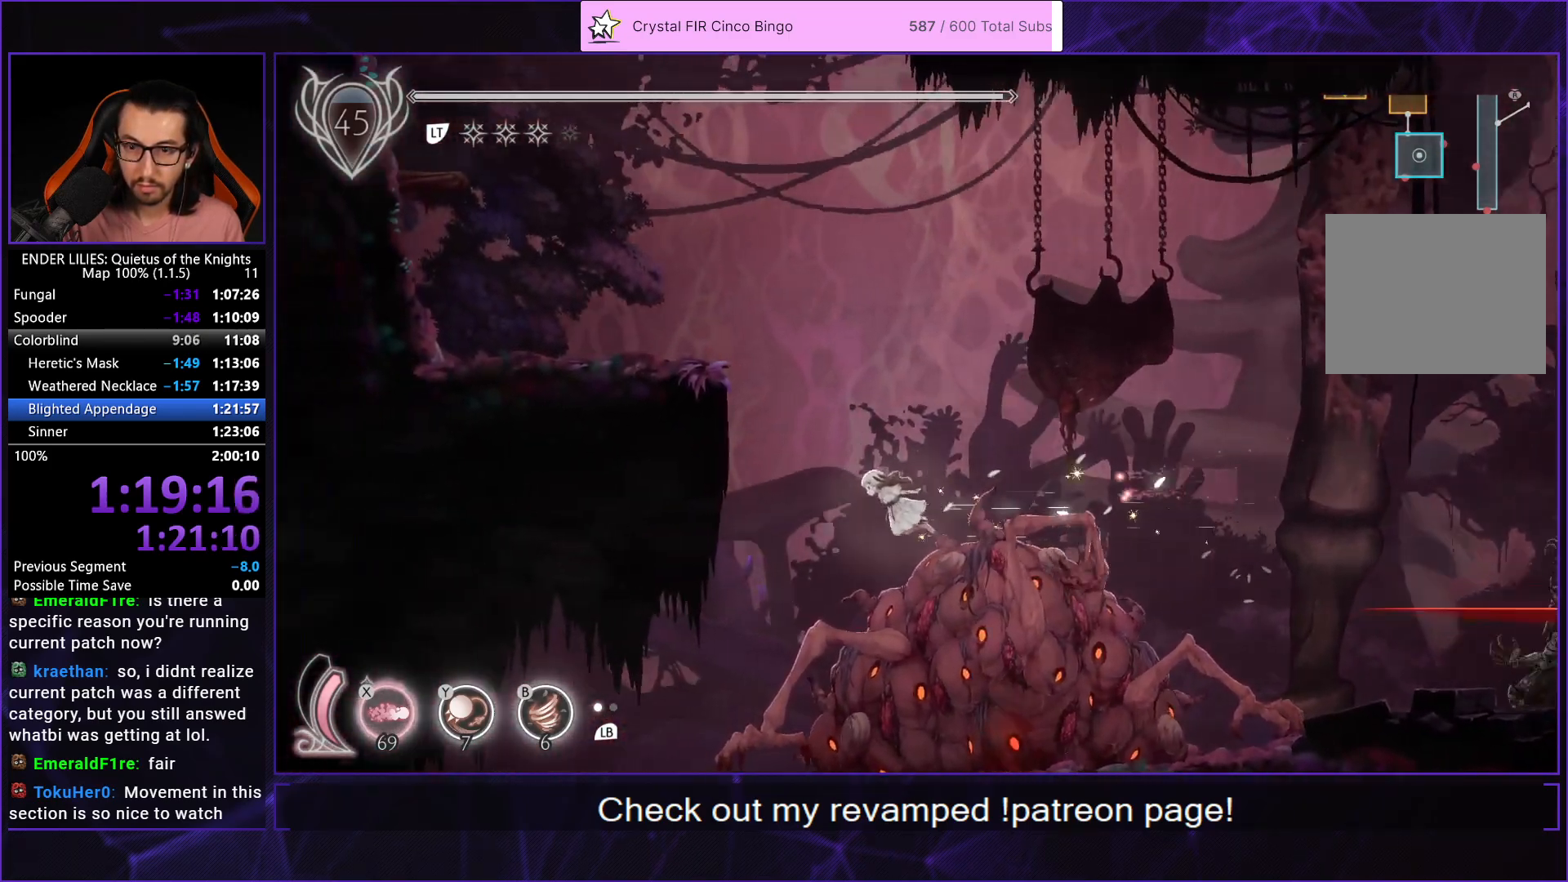
{"buttons": ["DPAD_LEFT"], "left_stick": "center", "right_stick": "center", "events": [[233, "R1", "up"], [300, "L2", "down"], [417, "L2", "up"]]}
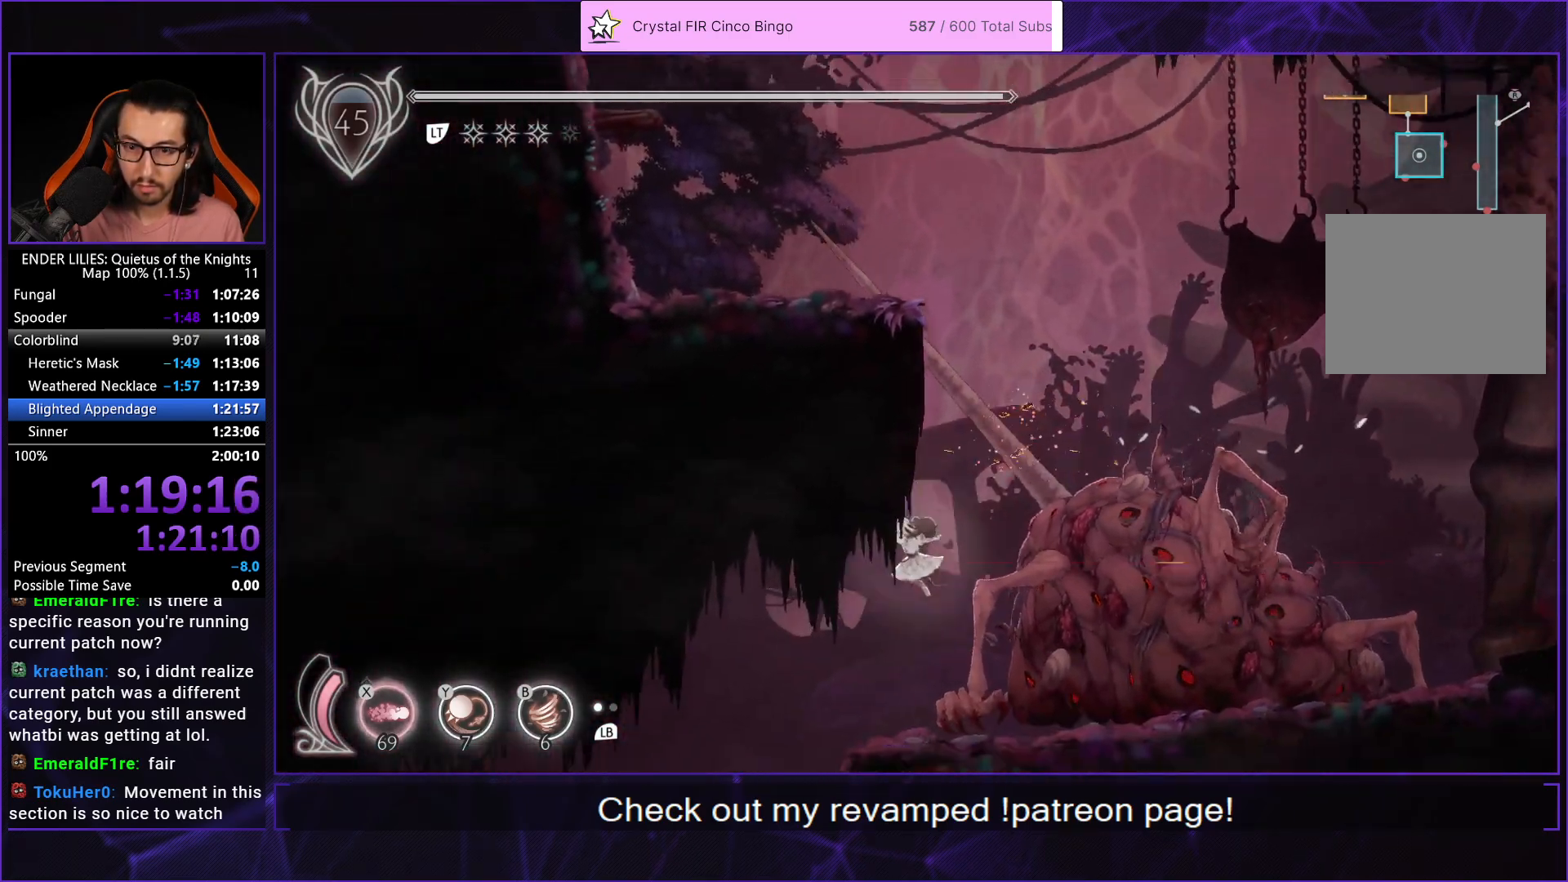
{"buttons": ["DPAD_LEFT"], "left_stick": "center", "right_stick": "center", "events": [[83, "L2", "down"], [133, "L2", "up"]]}
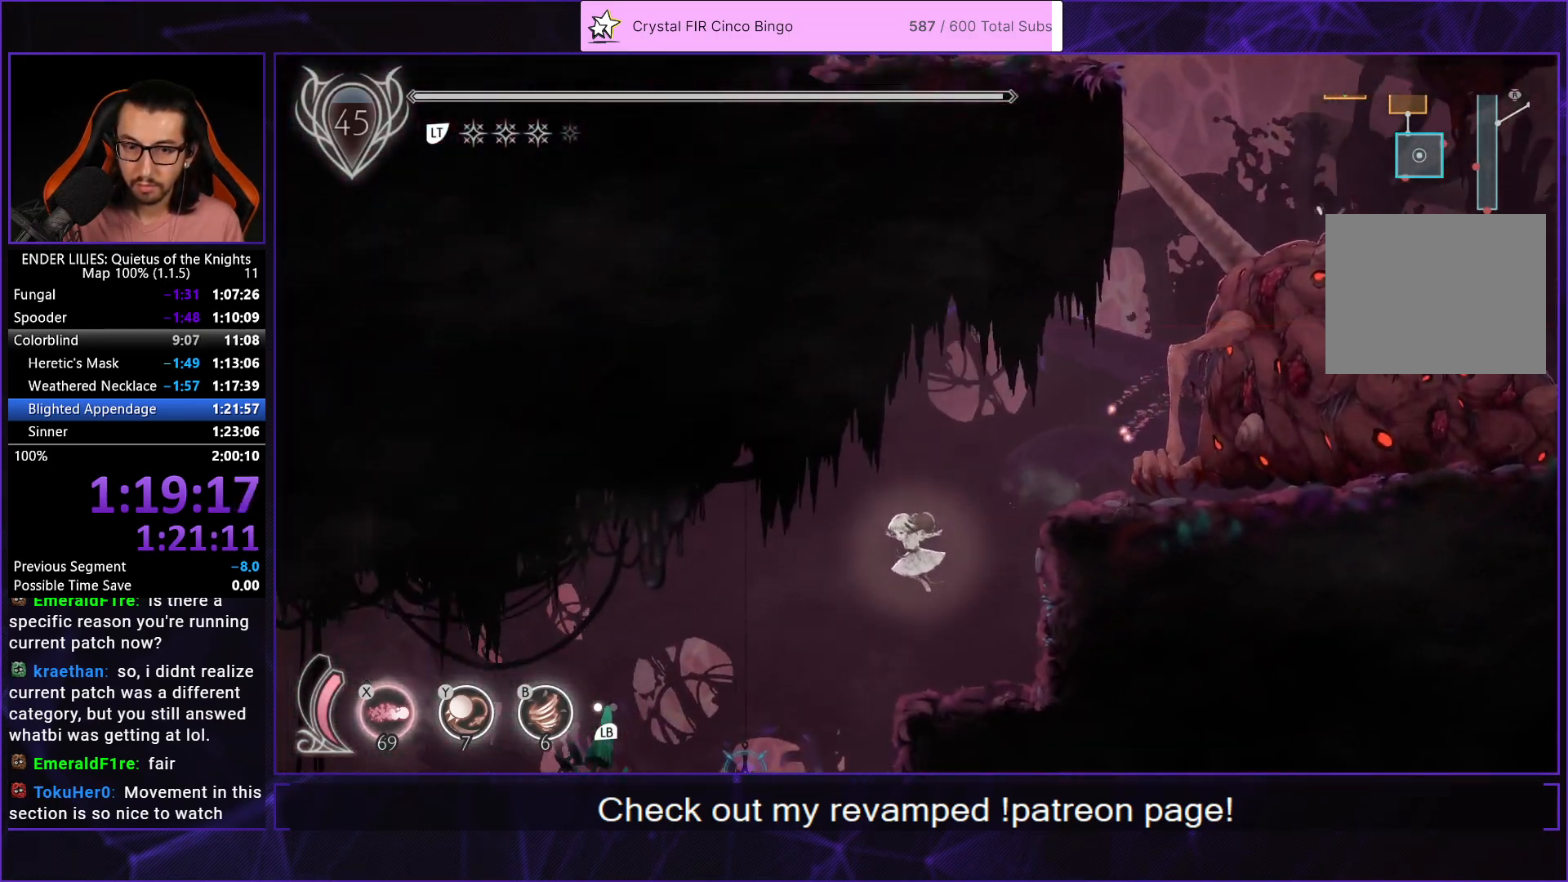
{"buttons": ["R1", "DPAD_LEFT"], "left_stick": "center", "right_stick": "center", "events": [[100, "R1", "down"], [233, "L2", "down"], [283, "L2", "up"]]}
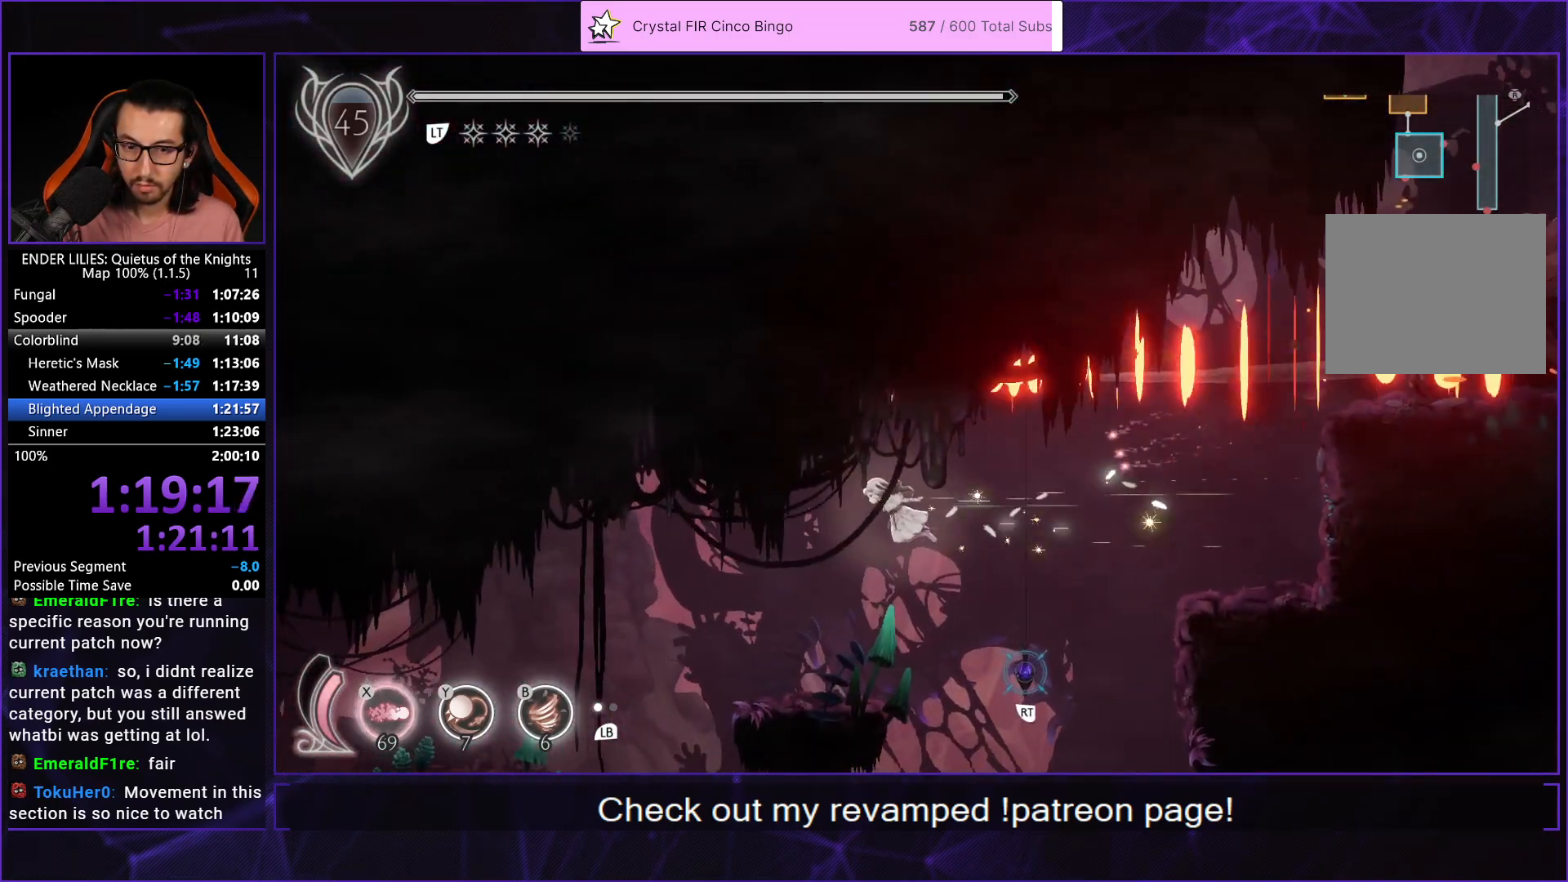
{"buttons": ["DPAD_LEFT"], "left_stick": "center", "right_stick": "center", "events": [[133, "R1", "up"], [200, "DPAD_LEFT", "up"], [217, "DPAD_LEFT", "down"], [300, "DPAD_LEFT", "up"], [333, "DPAD_LEFT", "down"]]}
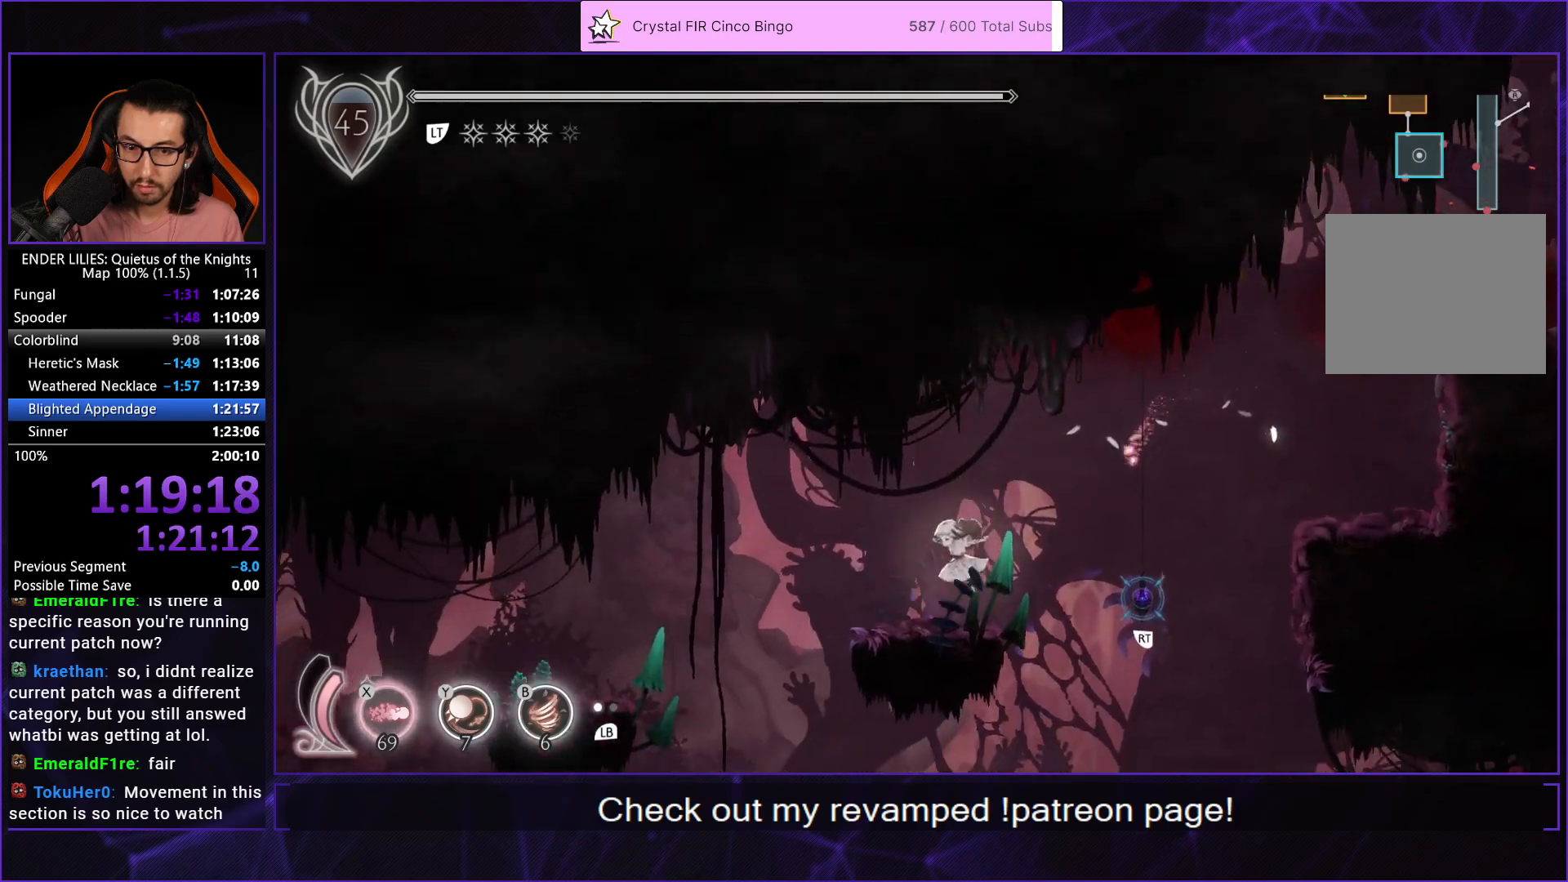
{"buttons": ["DPAD_LEFT"], "left_stick": "center", "right_stick": "center", "events": [[100, "R1", "down"], [267, "R1", "up"]]}
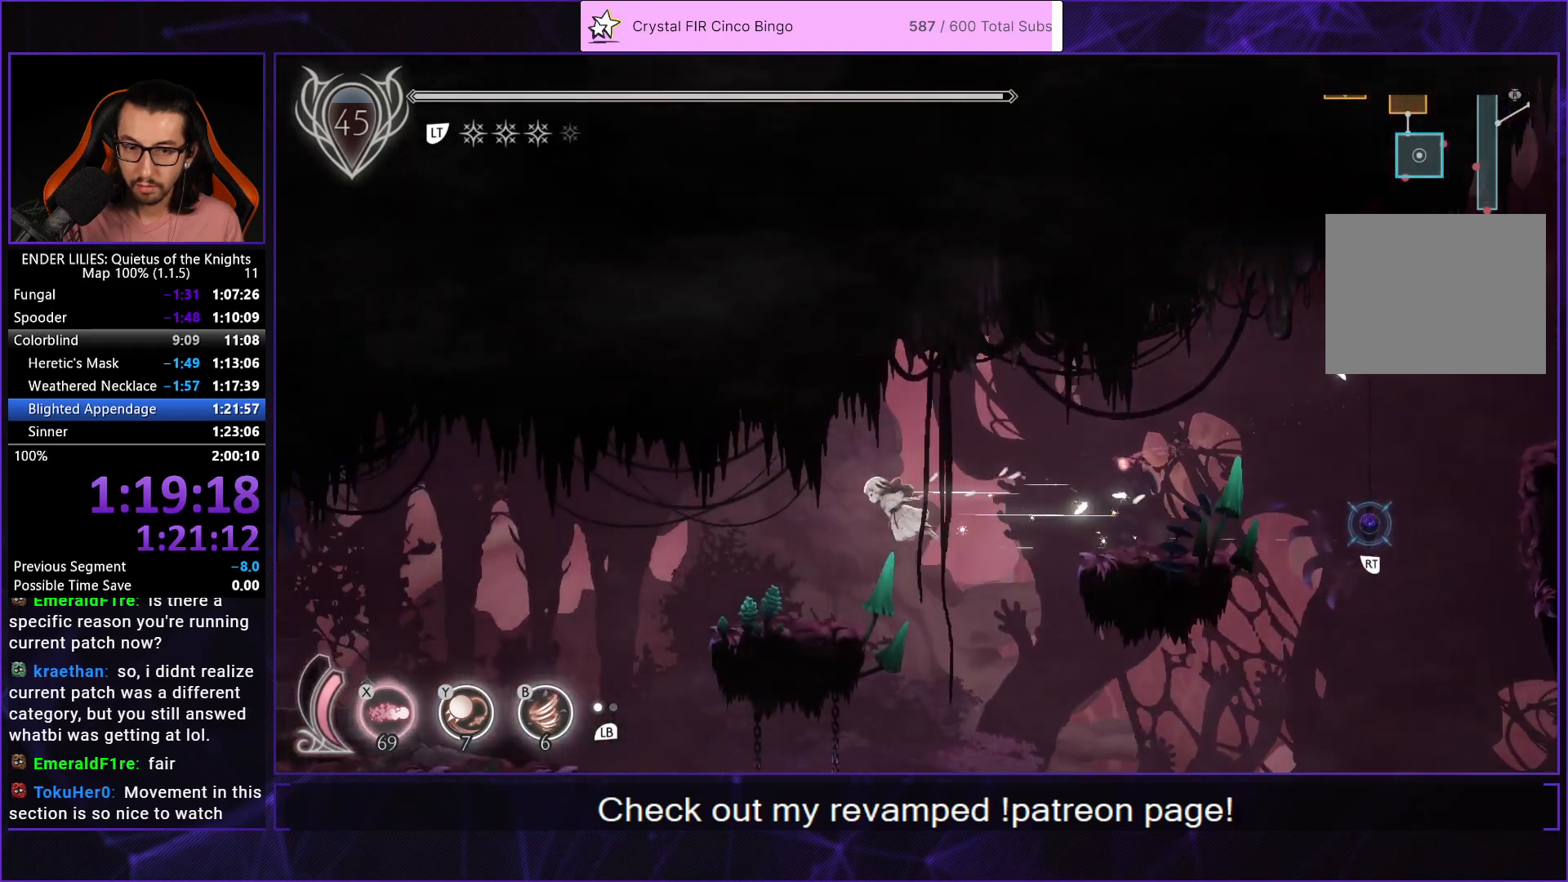
{"buttons": ["DPAD_LEFT"], "left_stick": "center", "right_stick": "center", "events": []}
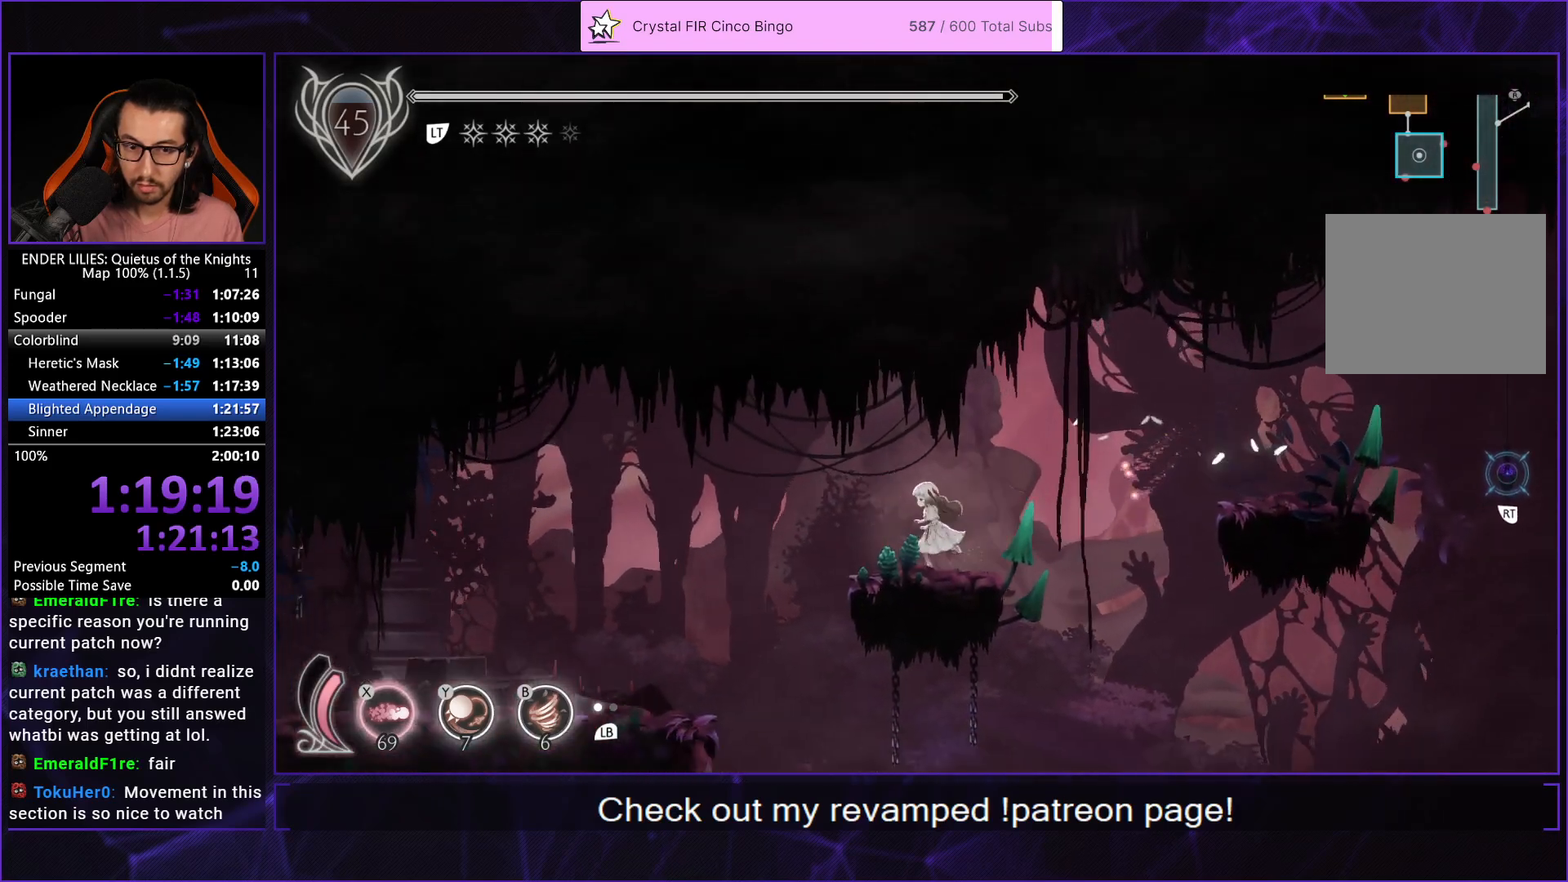
{"buttons": ["R1", "DPAD_LEFT"], "left_stick": "center", "right_stick": "down-left", "events": [[67, "R1", "down"], [433, "right_stick", "down-left"]]}
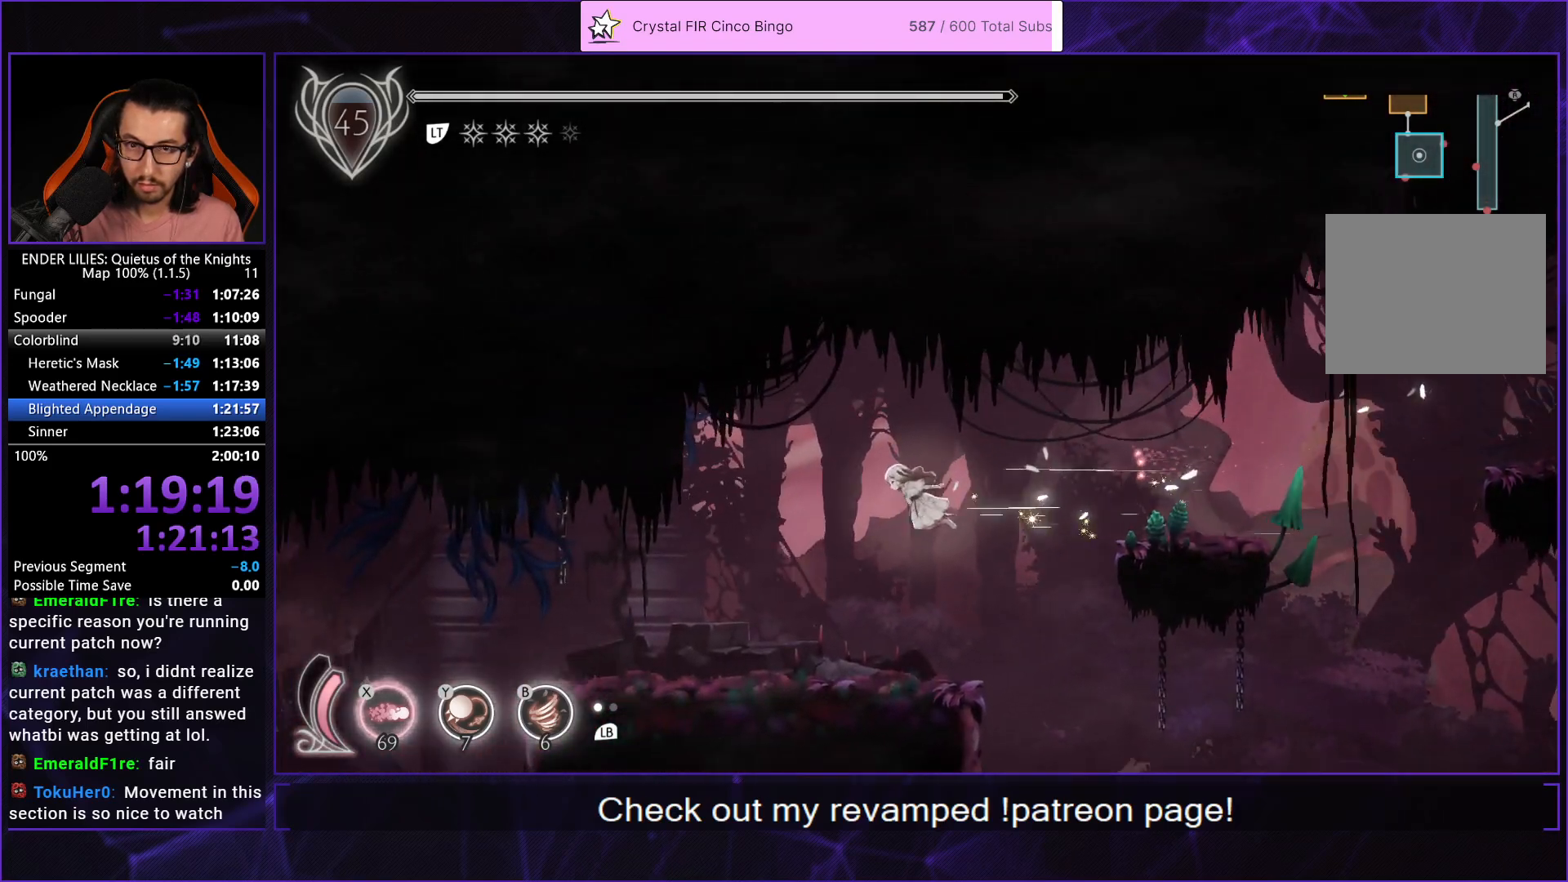
{"buttons": ["R1", "DPAD_LEFT"], "left_stick": "center", "right_stick": "down-left", "events": []}
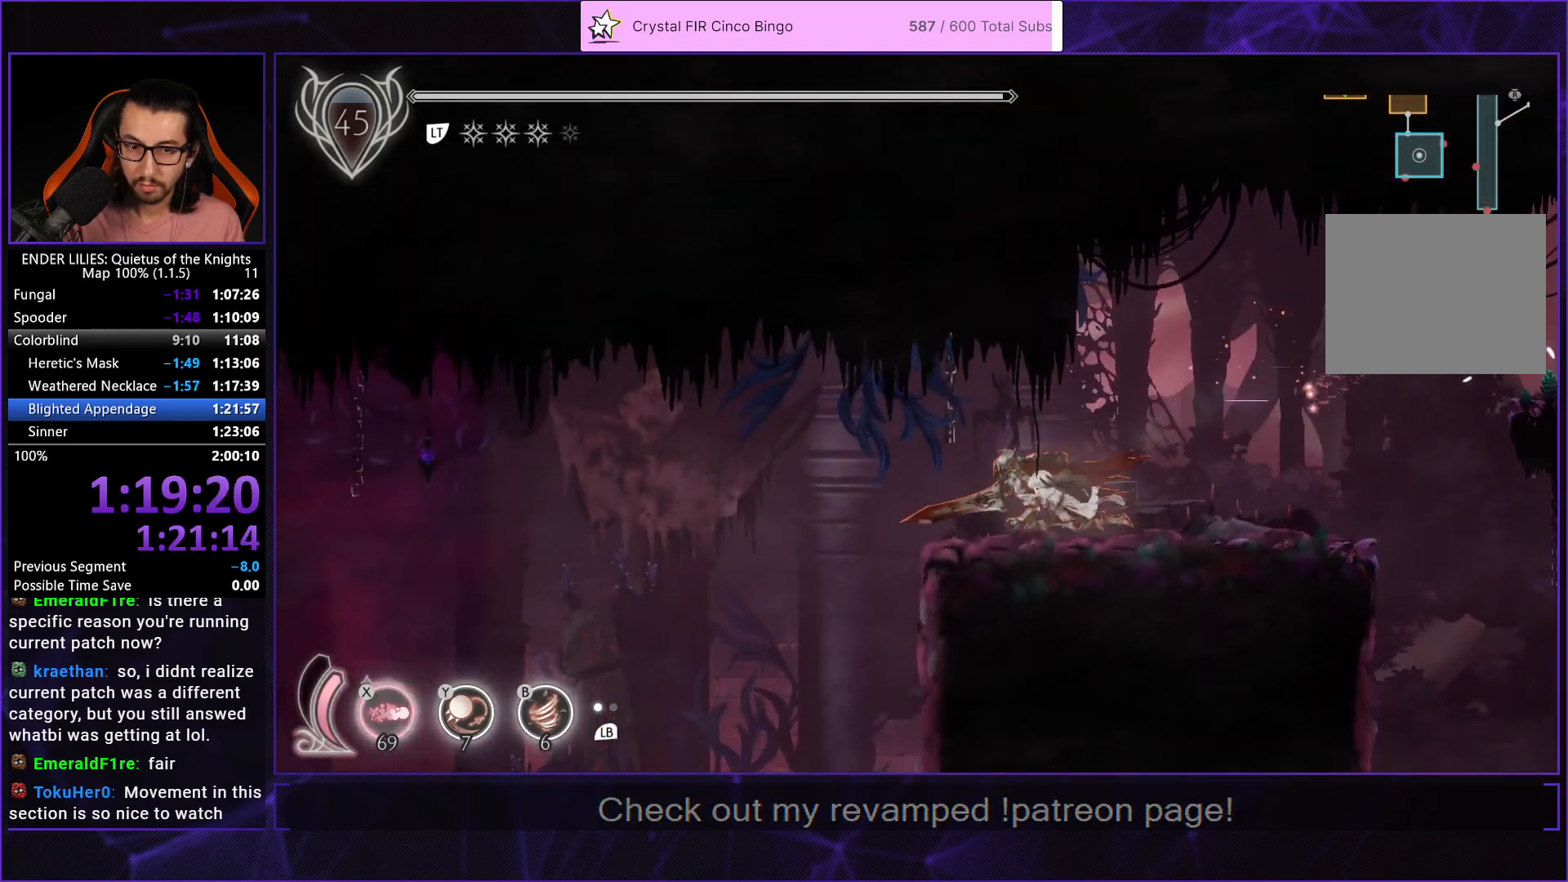
{"buttons": ["R1", "DPAD_LEFT"], "left_stick": "center", "right_stick": "center", "events": [[267, "right_stick", "center"]]}
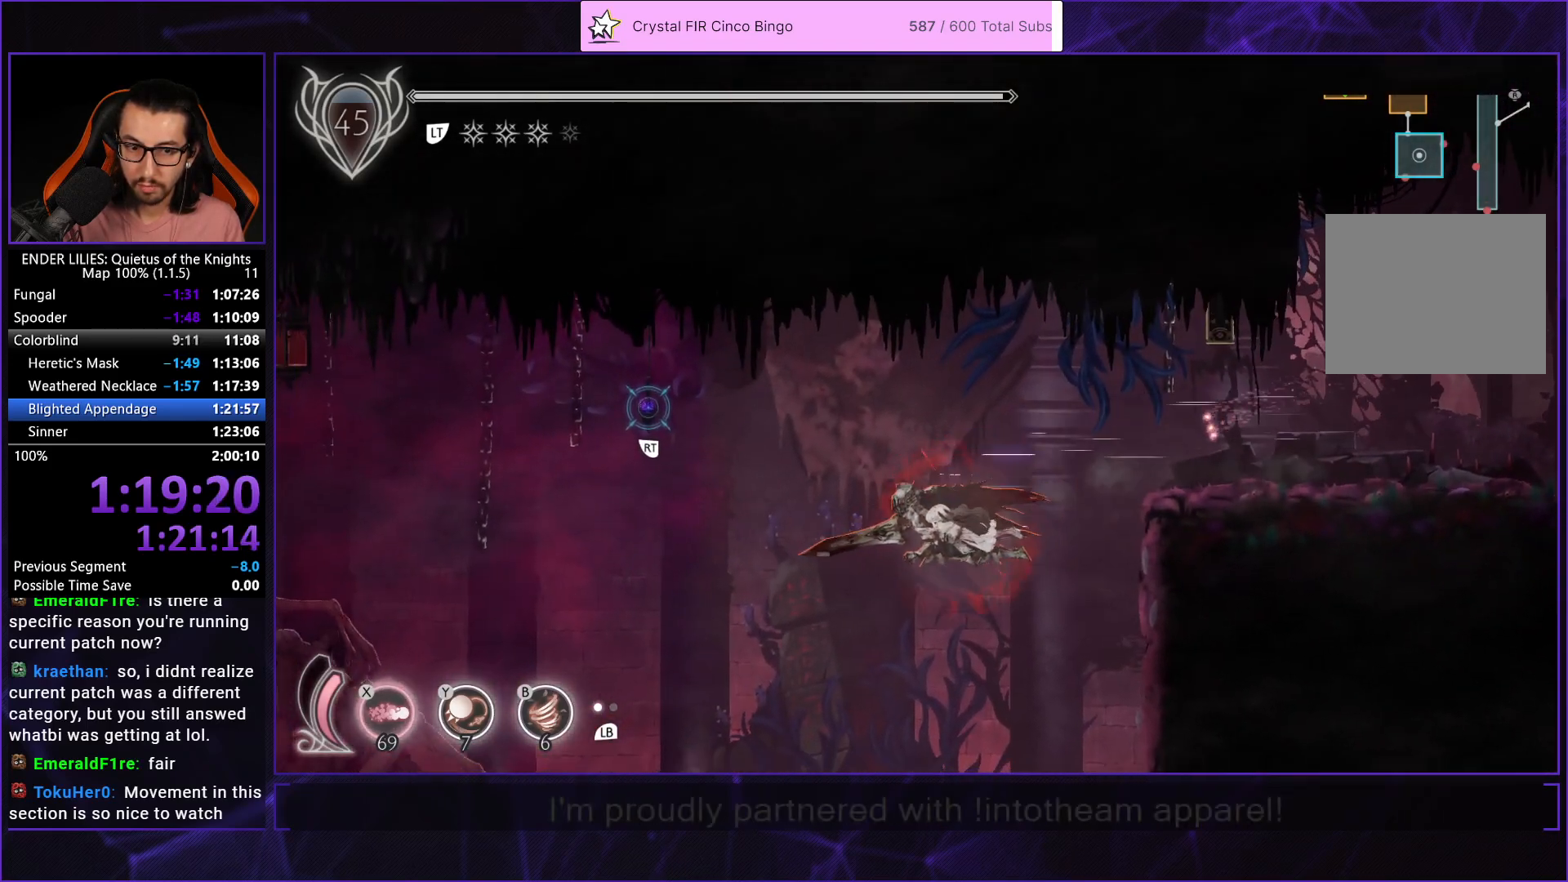
{"buttons": ["R1", "DPAD_LEFT"], "left_stick": "center", "right_stick": "center", "events": [[33, "L2", "down"], [83, "L2", "up"]]}
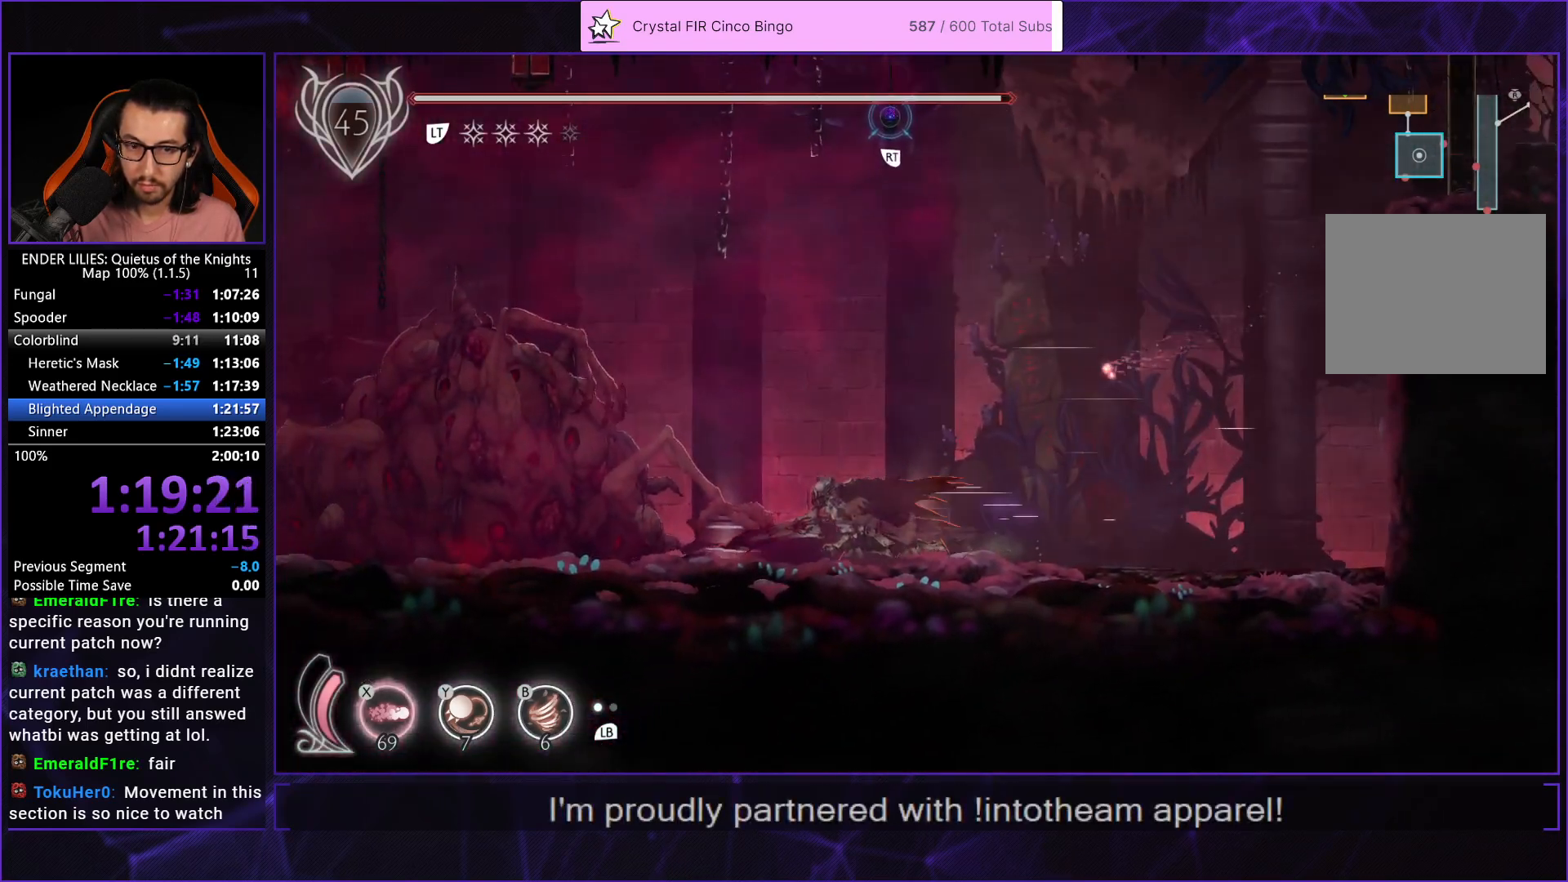
{"buttons": ["DPAD_UP", "DPAD_LEFT"], "left_stick": "center", "right_stick": "center", "events": [[100, "R1", "up"], [200, "R1", "down"], [483, "R1", "up"], [500, "DPAD_UP", "down"]]}
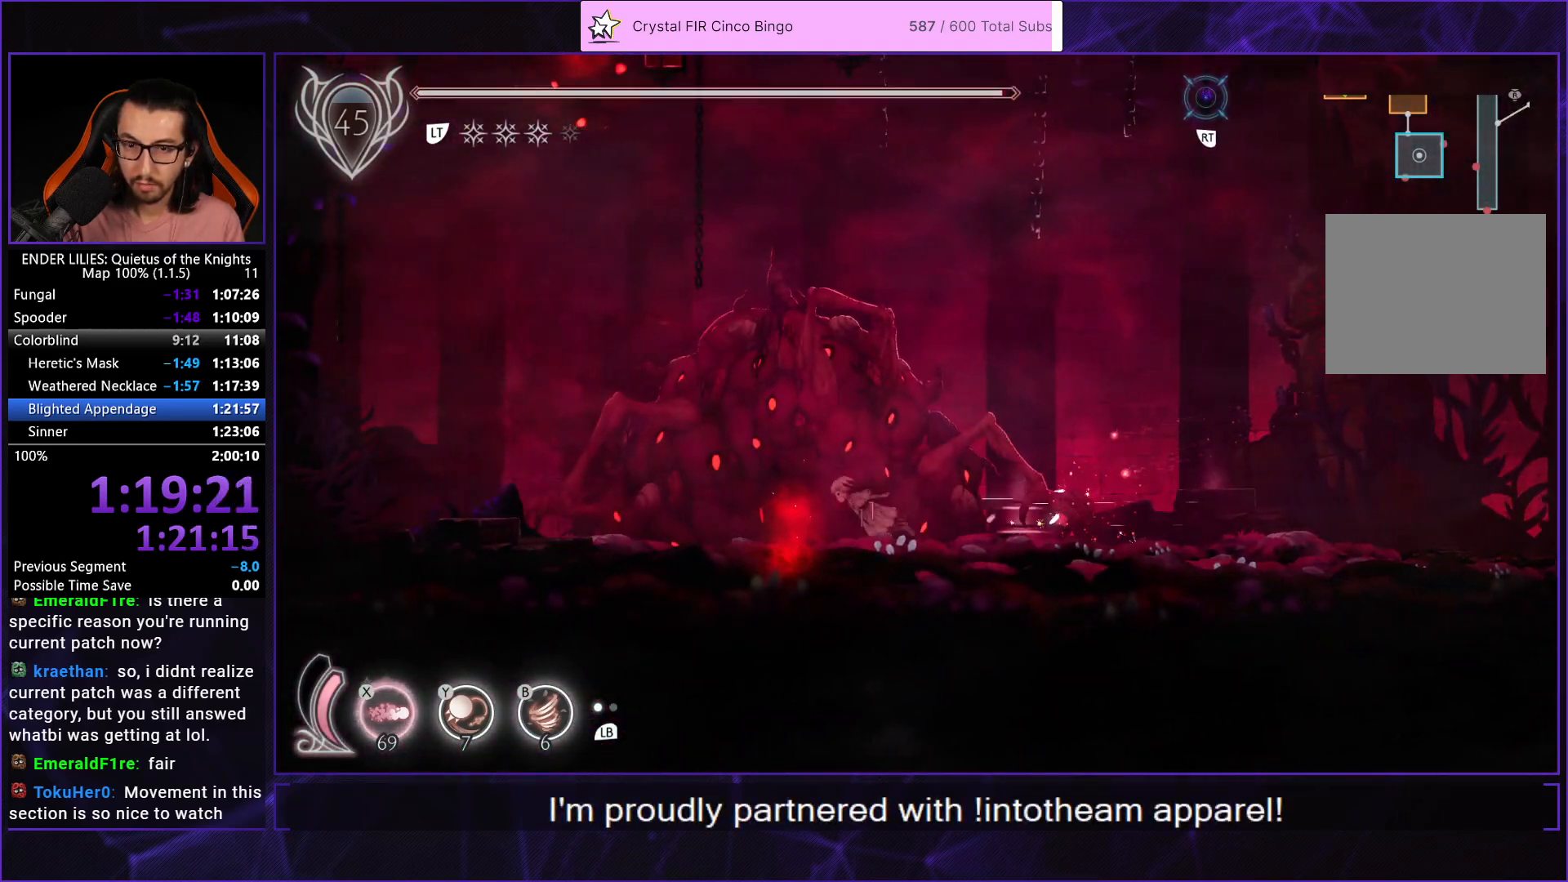
{"buttons": ["DPAD_UP"], "left_stick": "center", "right_stick": "center", "events": [[33, "DPAD_LEFT", "up"], [67, "X", "down"], [167, "X", "up"], [233, "X", "down"], [317, "X", "up"], [400, "X", "down"], [500, "X", "up"]]}
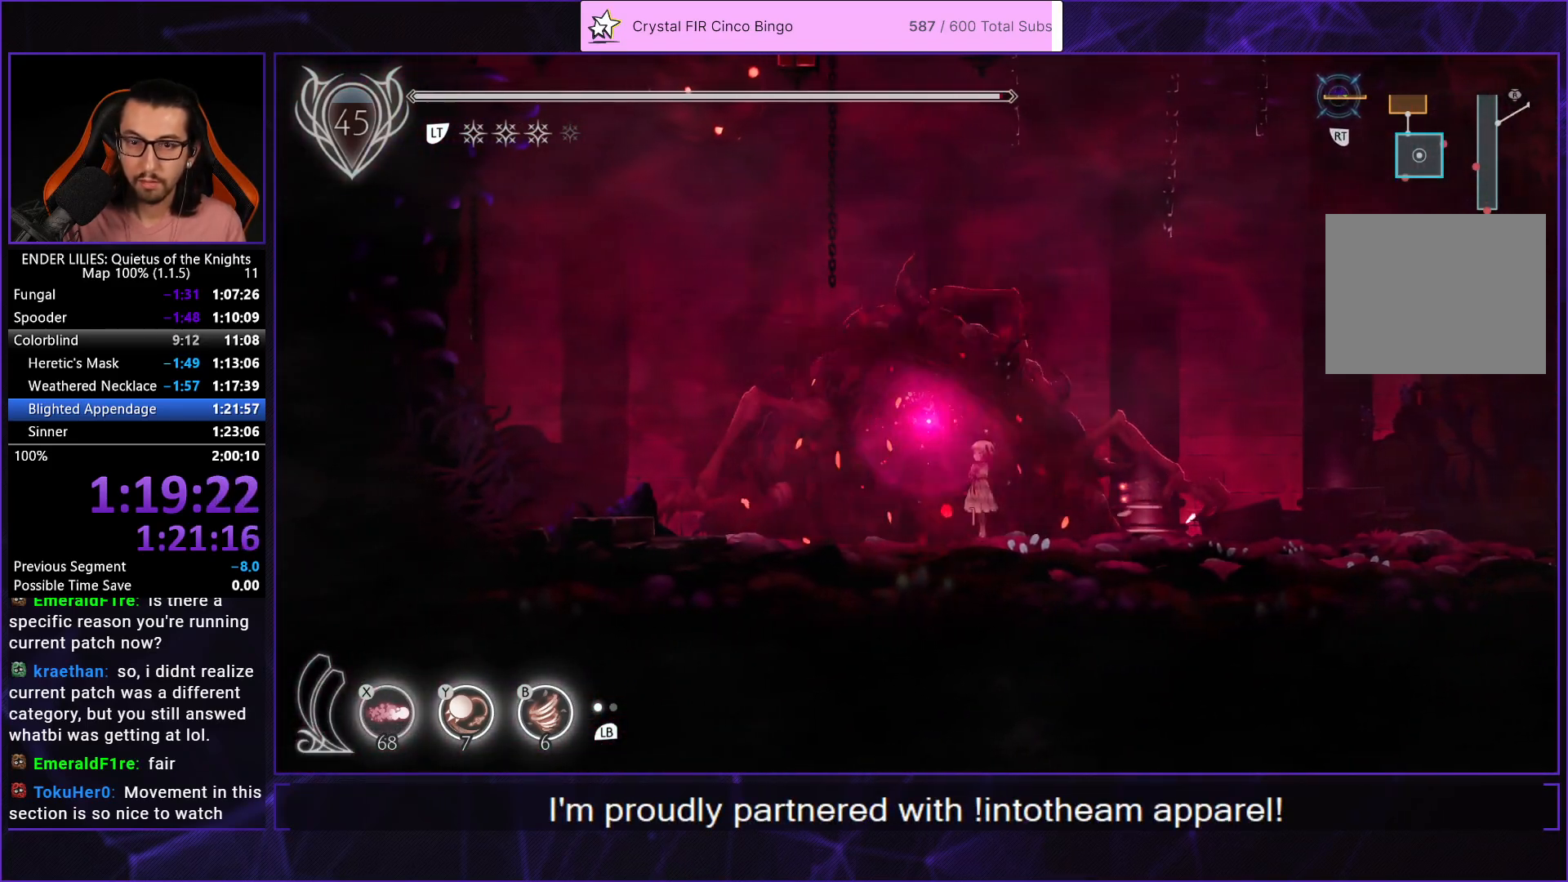
{"buttons": [], "left_stick": "center", "right_stick": "center", "events": [[83, "DPAD_UP", "up"]]}
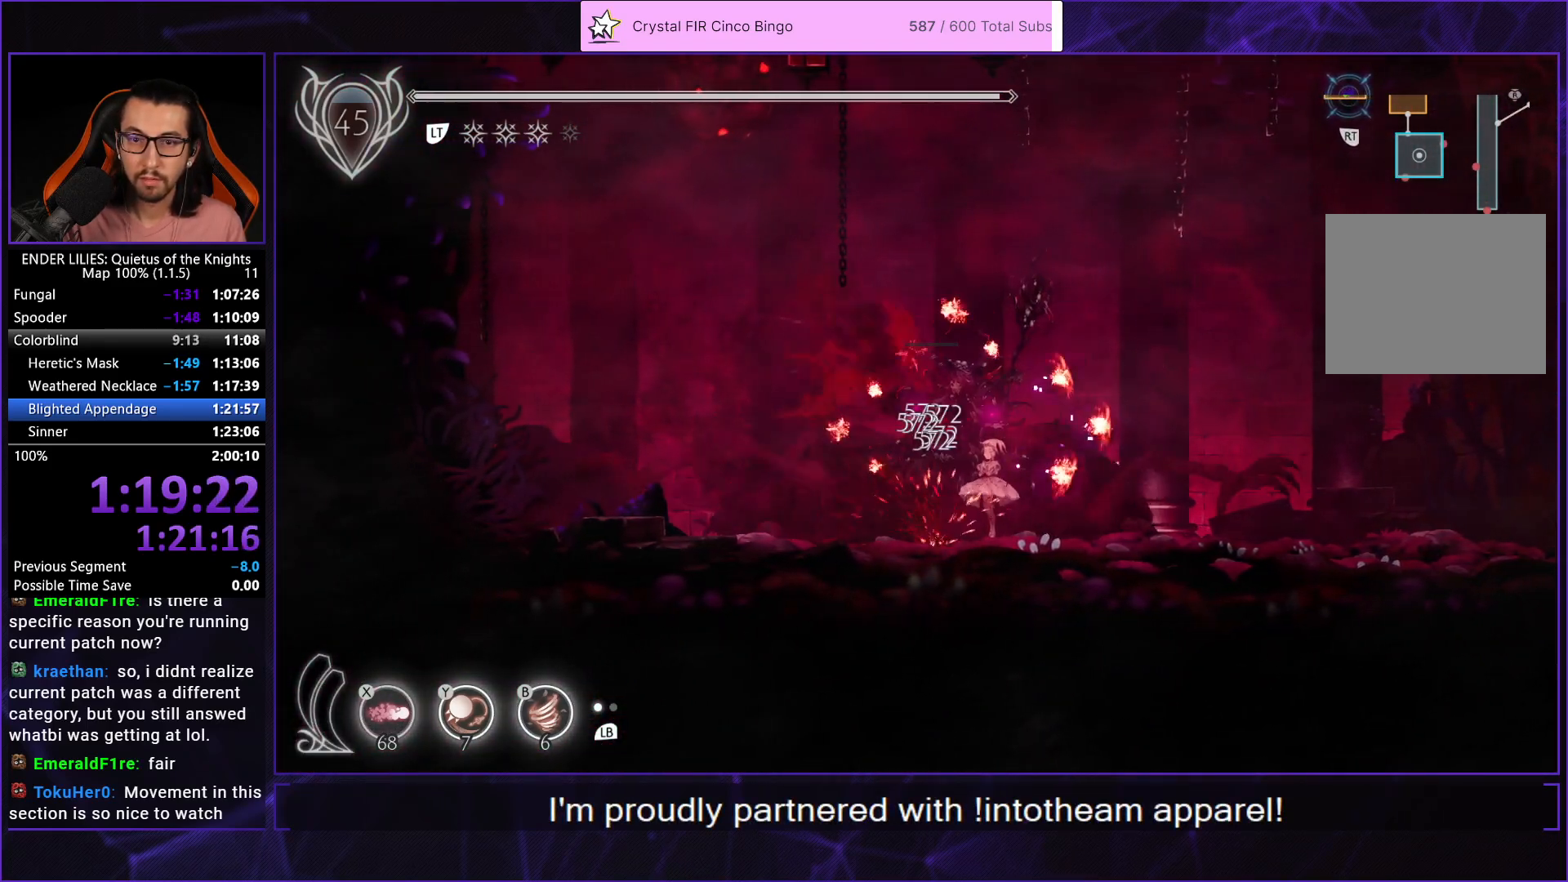
{"buttons": ["DPAD_LEFT"], "left_stick": "center", "right_stick": "center", "events": [[400, "L2", "down"], [417, "DPAD_LEFT", "down"], [467, "L2", "up"]]}